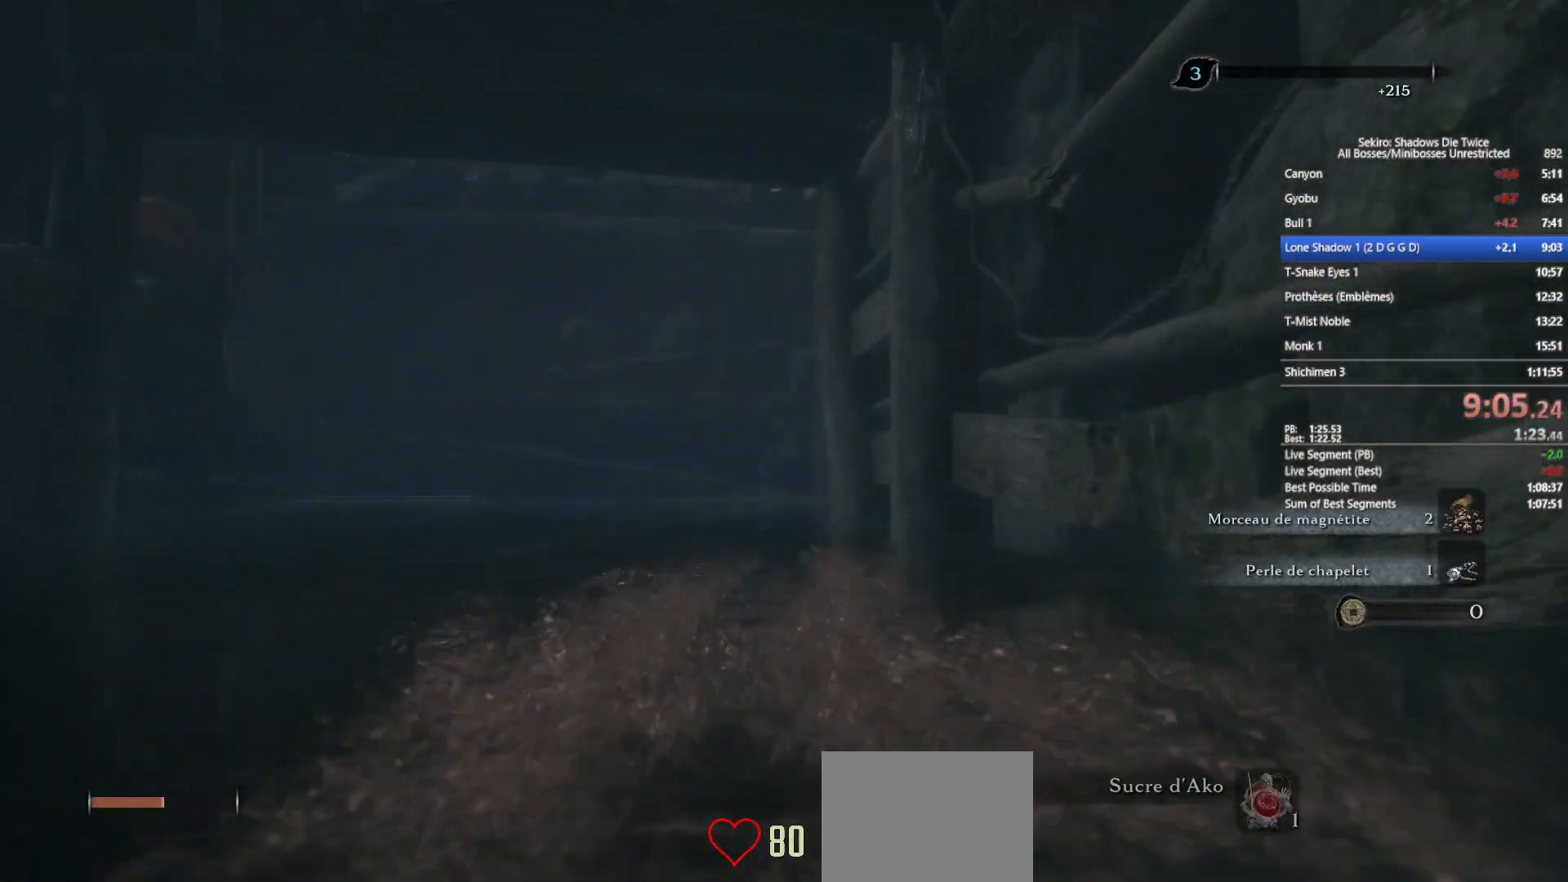
Gameplay with a controller (Xbox layout); each line is a JSON object with the inputs held at the frame after it. "events" lists button and stick changes between this image and that frame as [ms after this image, input, new state], when the widget could be followed in between.
{"buttons": ["L2"], "left_stick": "up", "right_stick": "center", "events": [[67, "A", "up"], [167, "right_stick", "up"], [300, "L2", "down"], [300, "right_stick", "center"], [400, "L2", "up"], [450, "L2", "down"]]}
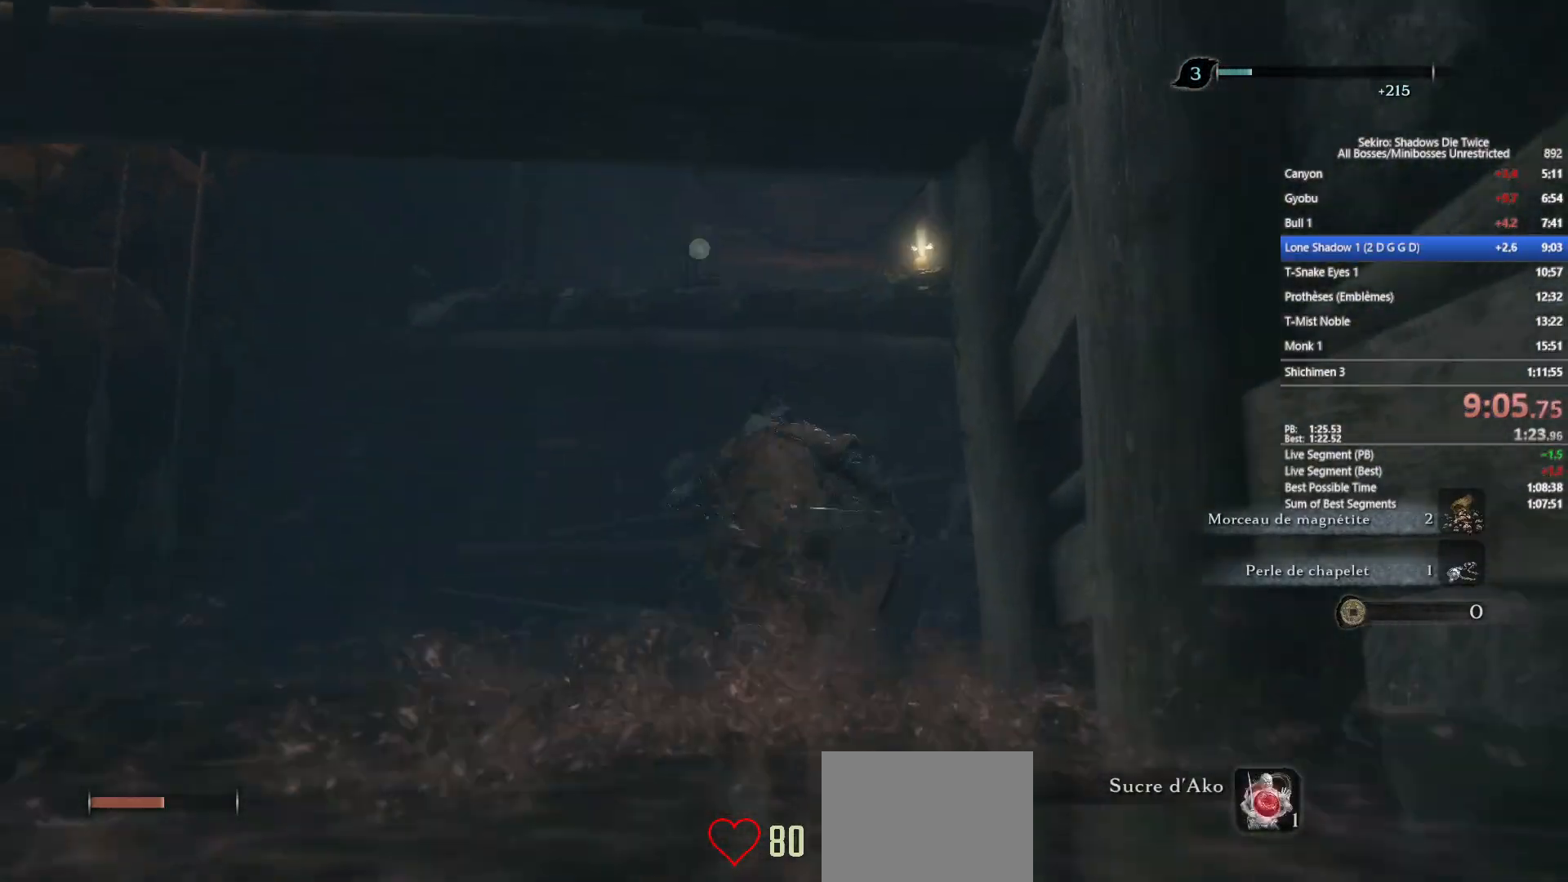
{"buttons": ["B"], "left_stick": "up", "right_stick": "center", "events": [[50, "L2", "up"], [100, "L2", "down"], [167, "L2", "up"], [300, "left_stick", "center"], [417, "left_stick", "up"], [500, "B", "down"]]}
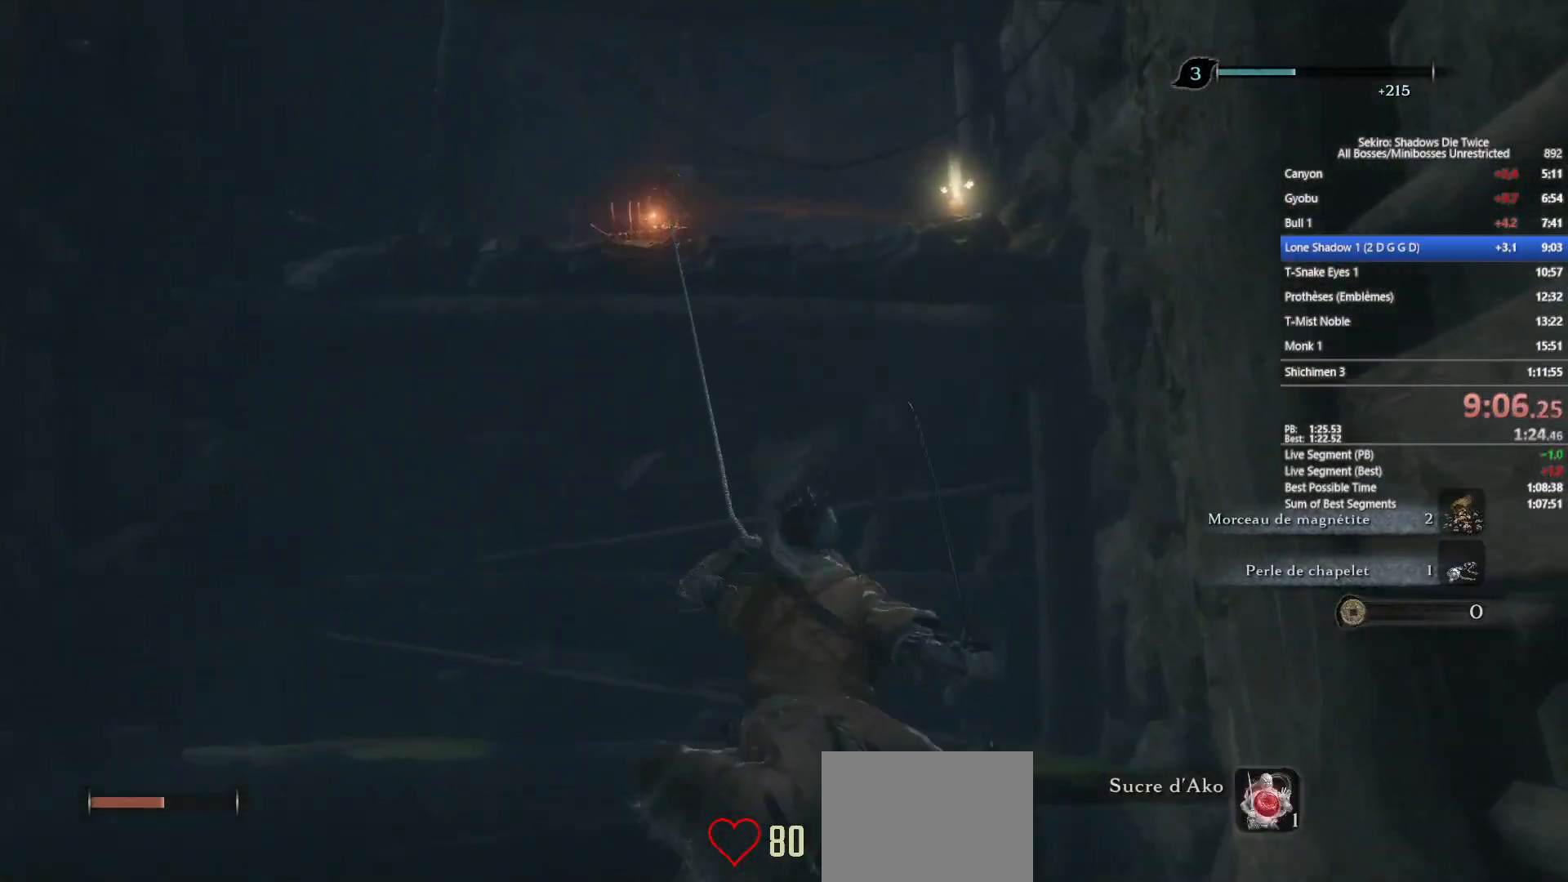
{"buttons": ["B"], "left_stick": "up", "right_stick": "center", "events": [[317, "right_stick", "down"], [367, "right_stick", "down-right"], [467, "right_stick", "center"]]}
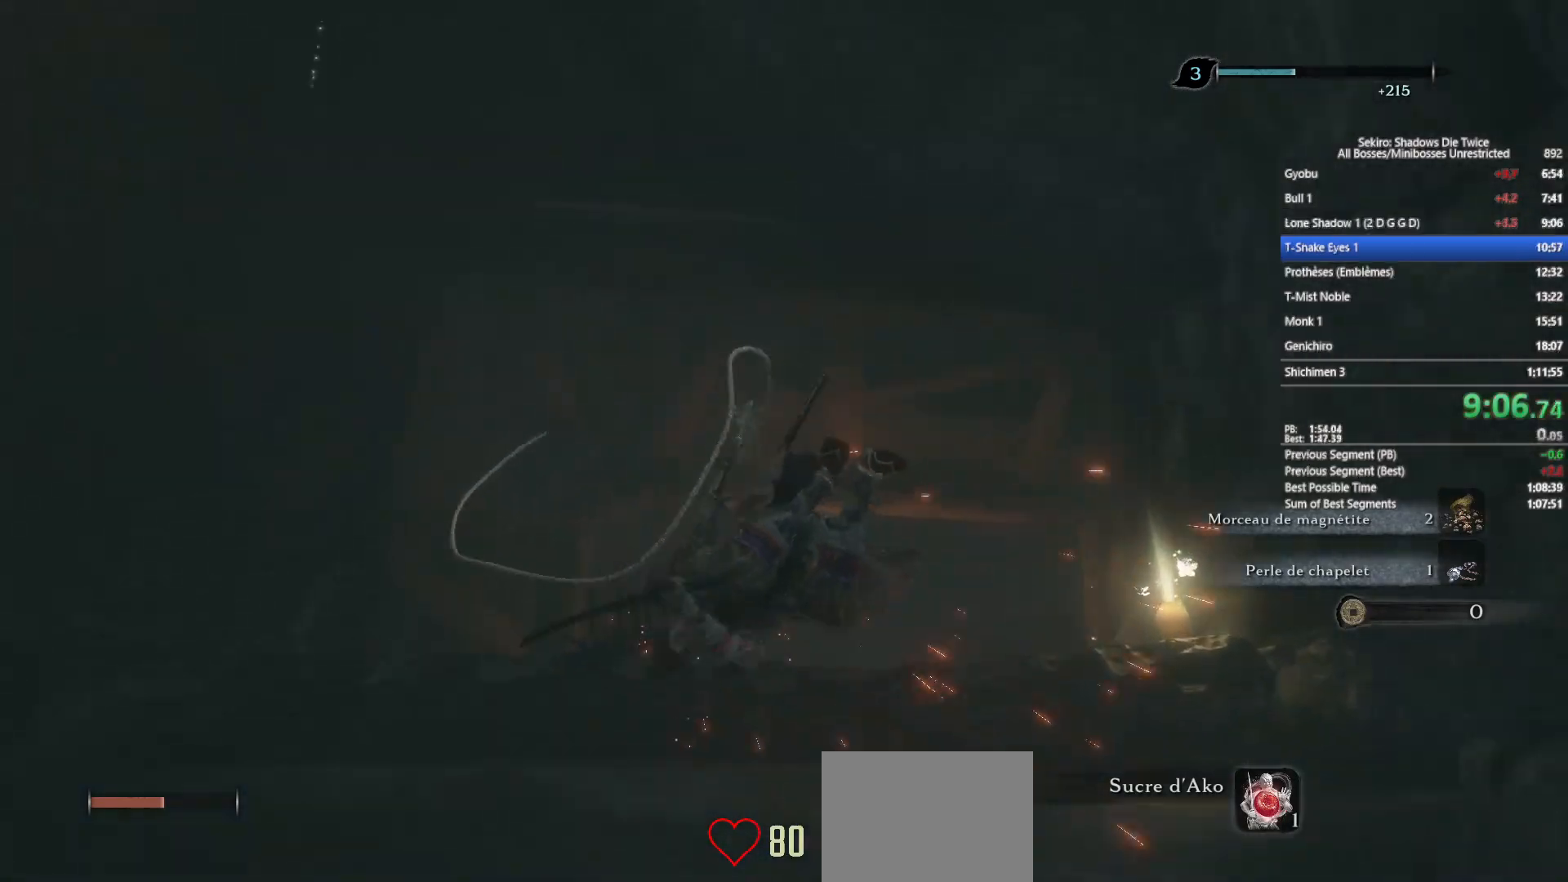
{"buttons": ["B"], "left_stick": "up", "right_stick": "down", "events": [[167, "right_stick", "down"], [283, "right_stick", "center"], [500, "right_stick", "down"]]}
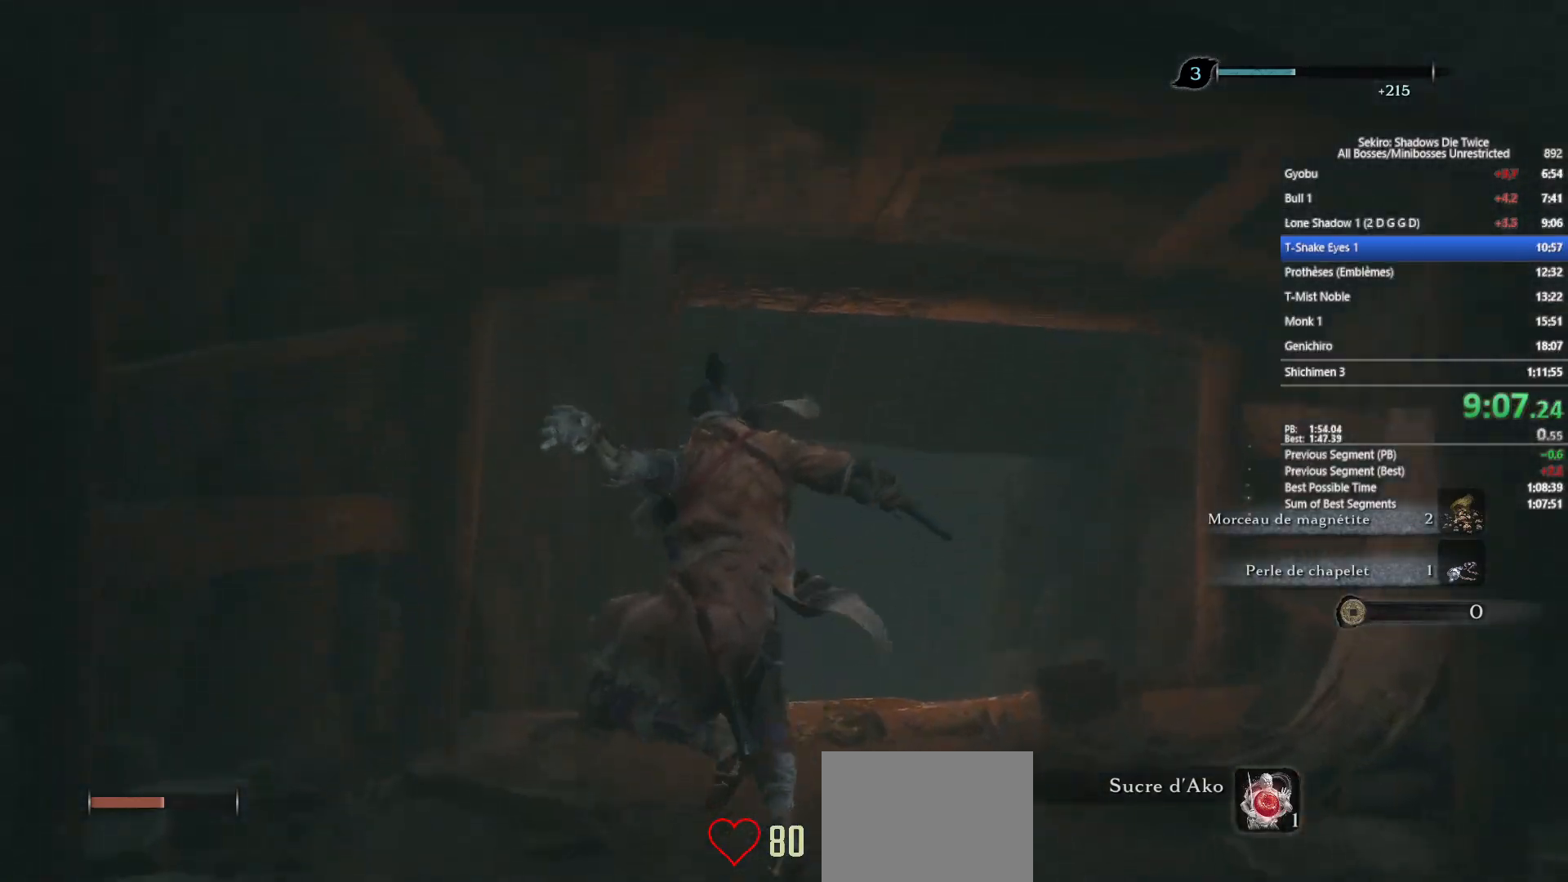
{"buttons": ["B"], "left_stick": "up", "right_stick": "center", "events": [[150, "right_stick", "center"], [333, "right_stick", "down"], [450, "right_stick", "center"]]}
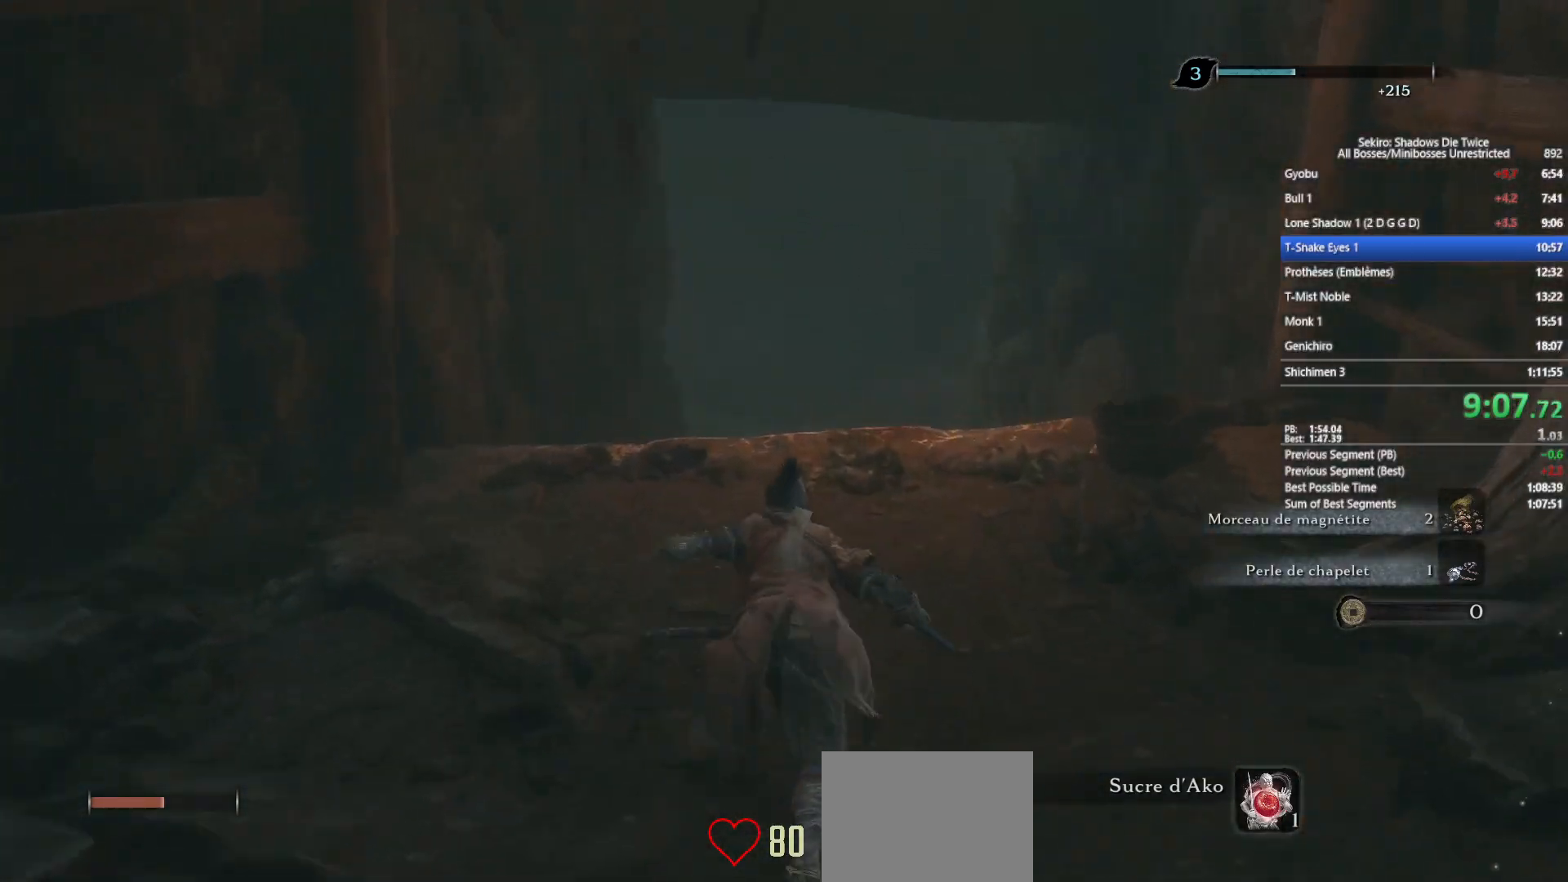
{"buttons": ["B", "X"], "left_stick": "up", "right_stick": "center", "events": [[333, "X", "down"]]}
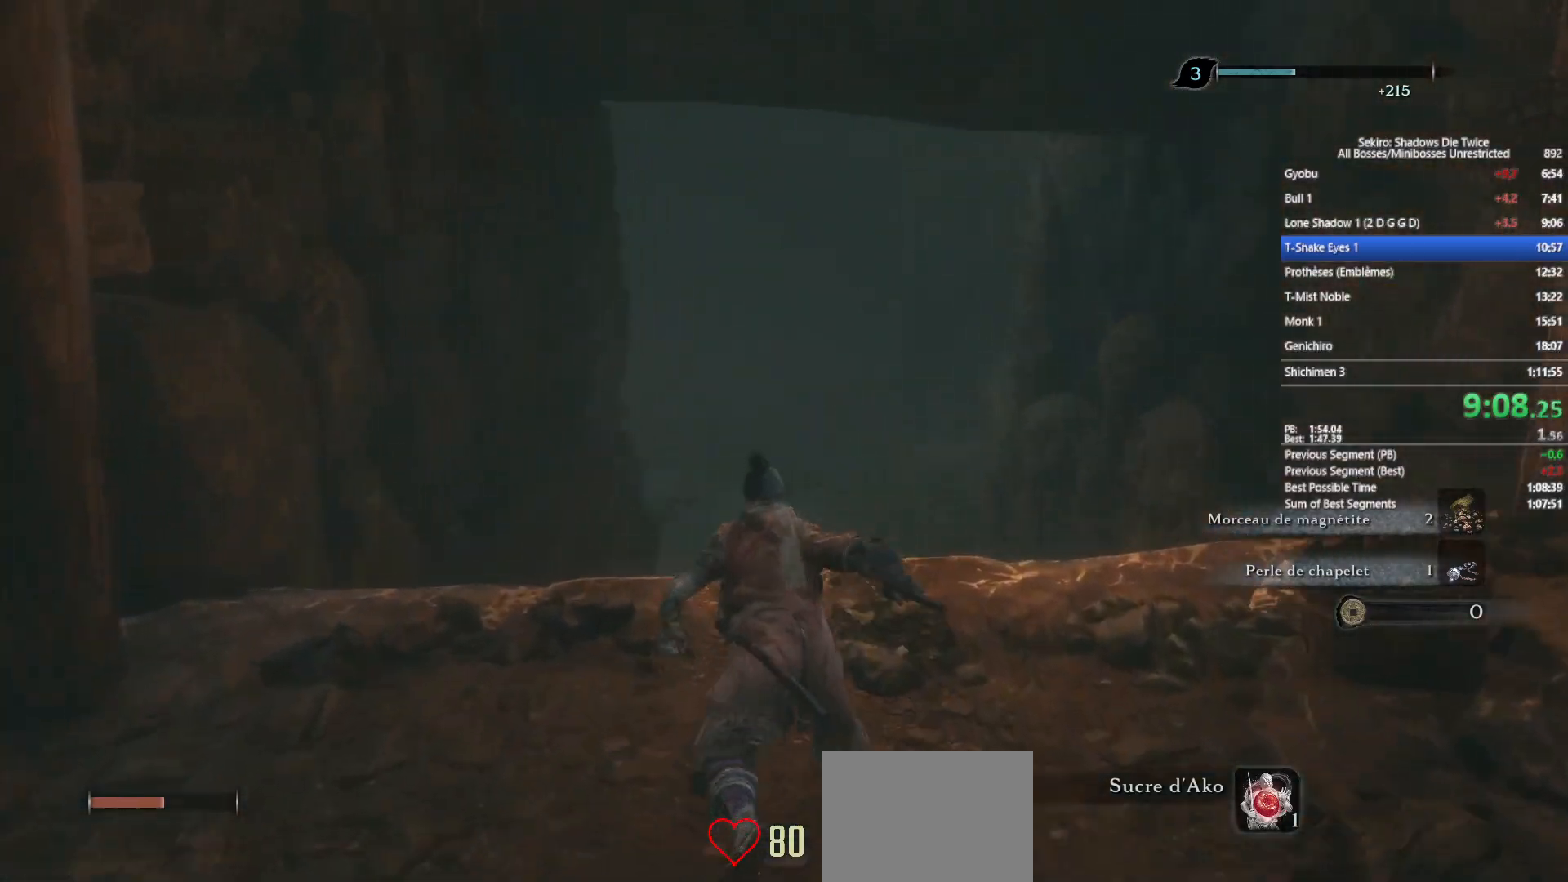
{"buttons": ["B", "X"], "left_stick": "up", "right_stick": "center", "events": []}
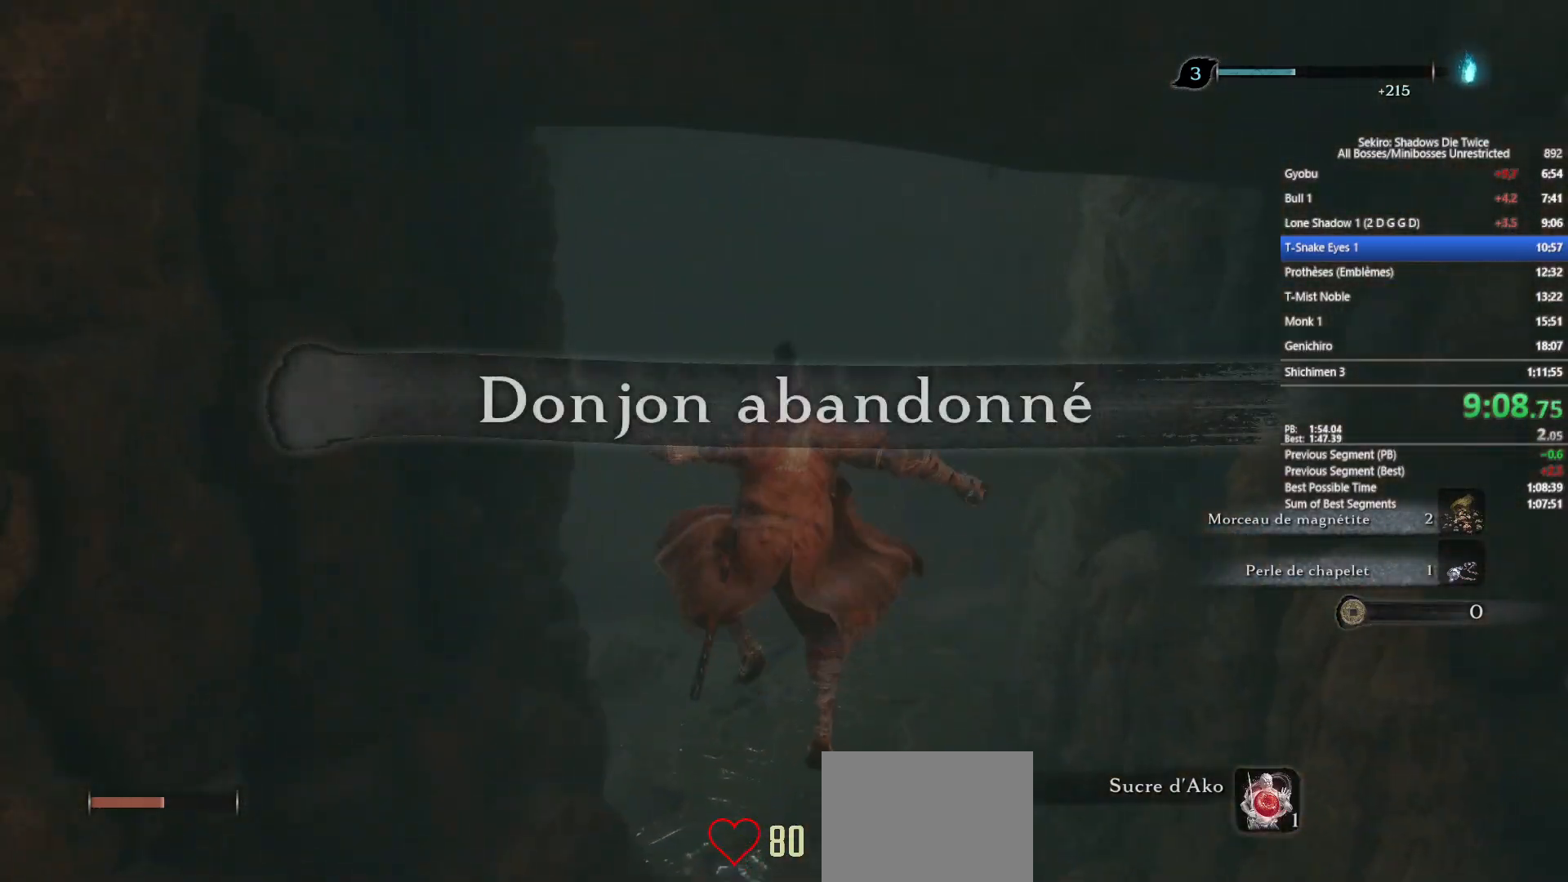
{"buttons": ["B"], "left_stick": "up", "right_stick": "down", "events": [[167, "X", "up"], [450, "right_stick", "down"]]}
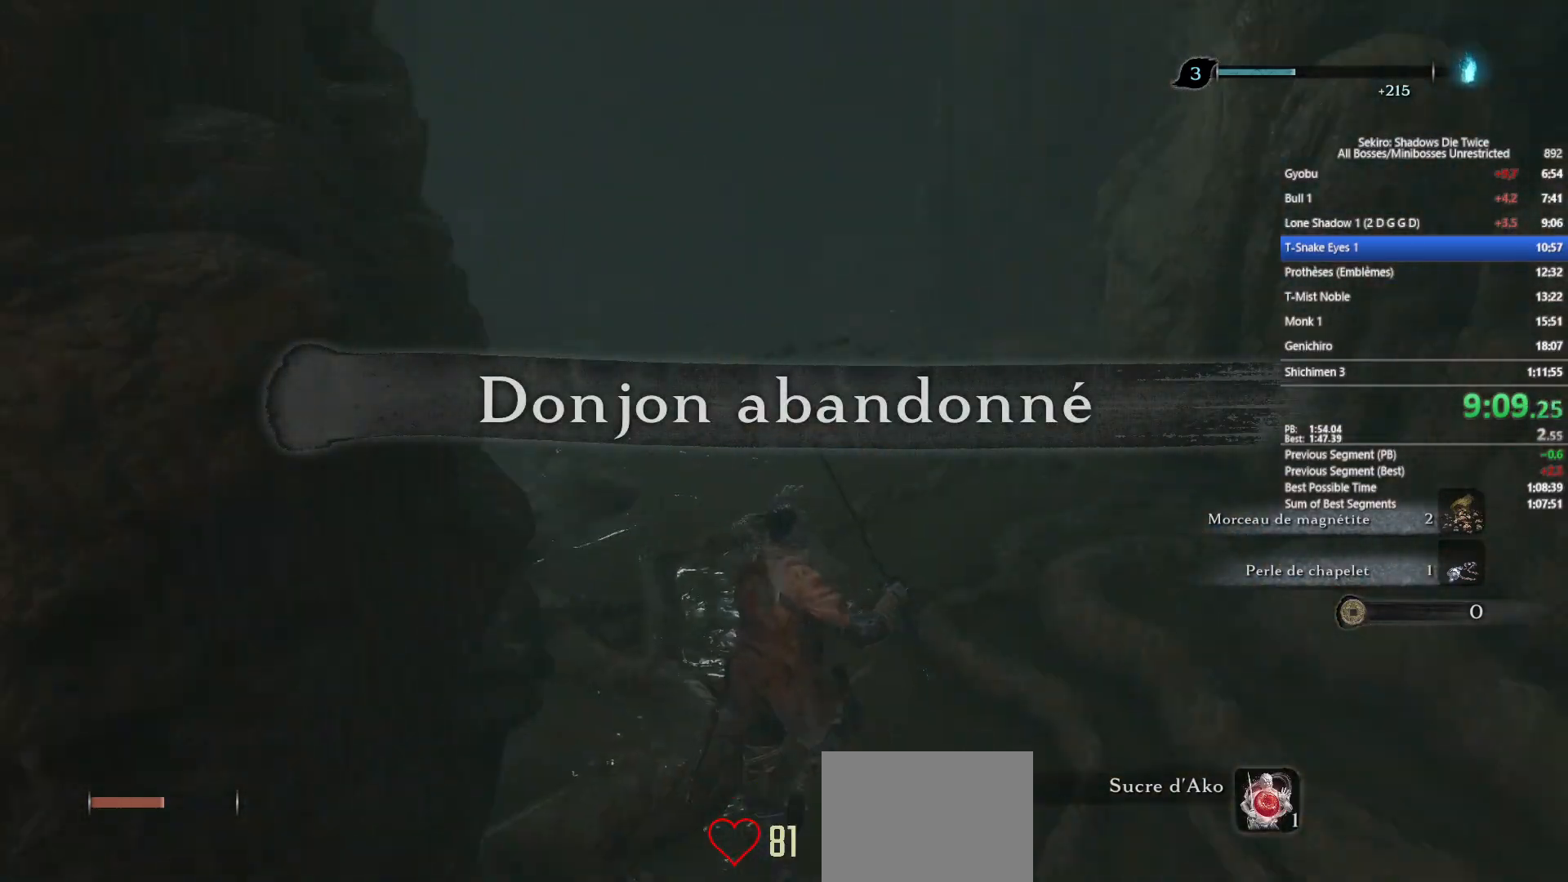
{"buttons": ["B"], "left_stick": "up", "right_stick": "center", "events": [[100, "right_stick", "center"], [383, "right_stick", "down"], [500, "right_stick", "center"]]}
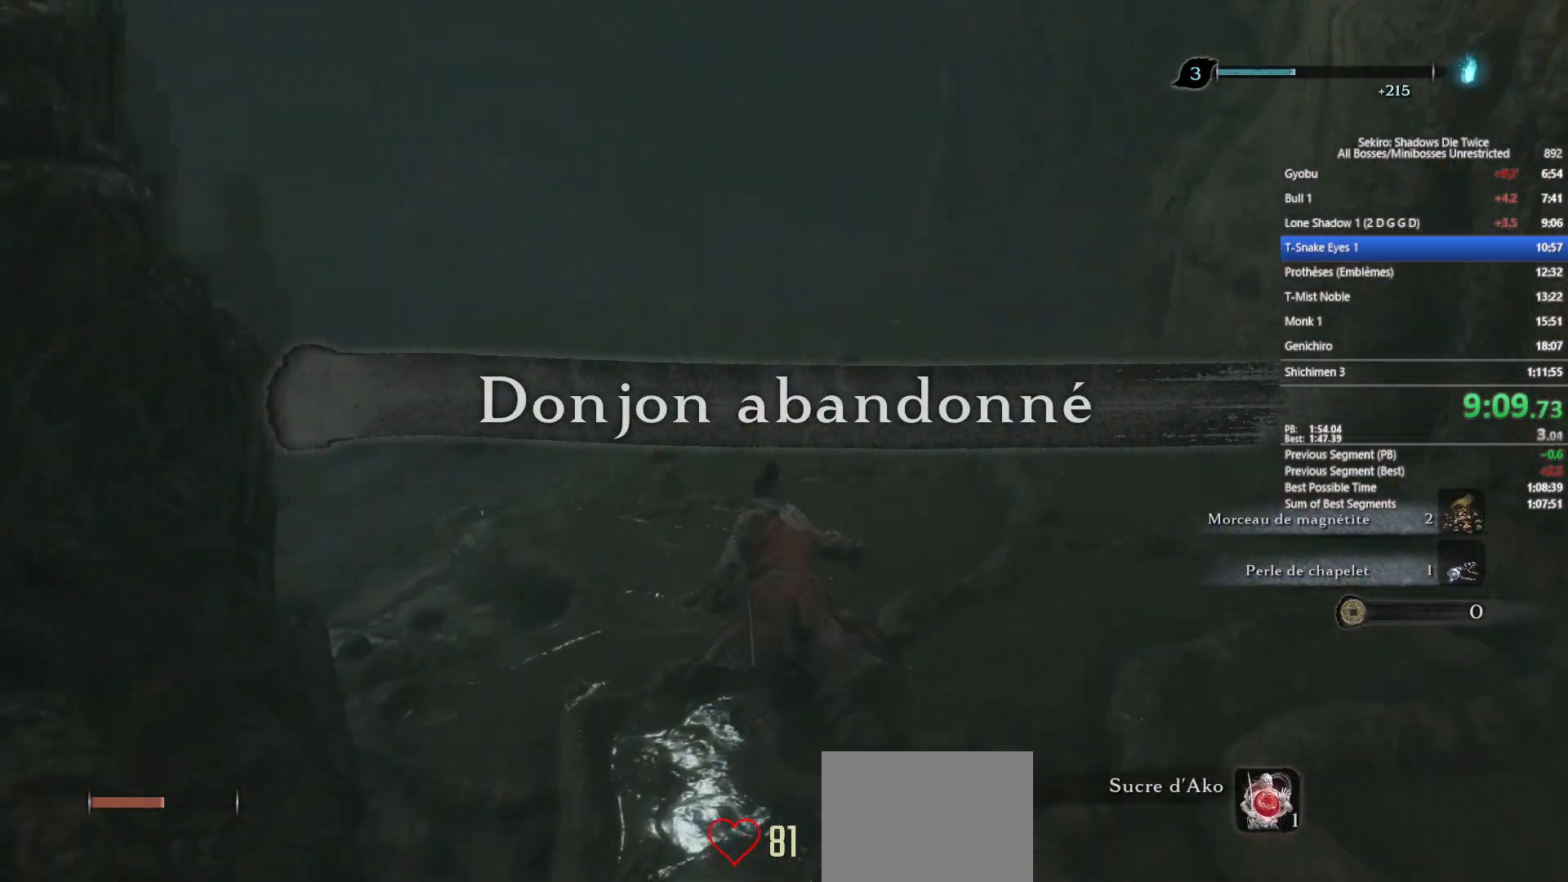
{"buttons": ["B"], "left_stick": "up", "right_stick": "center", "events": []}
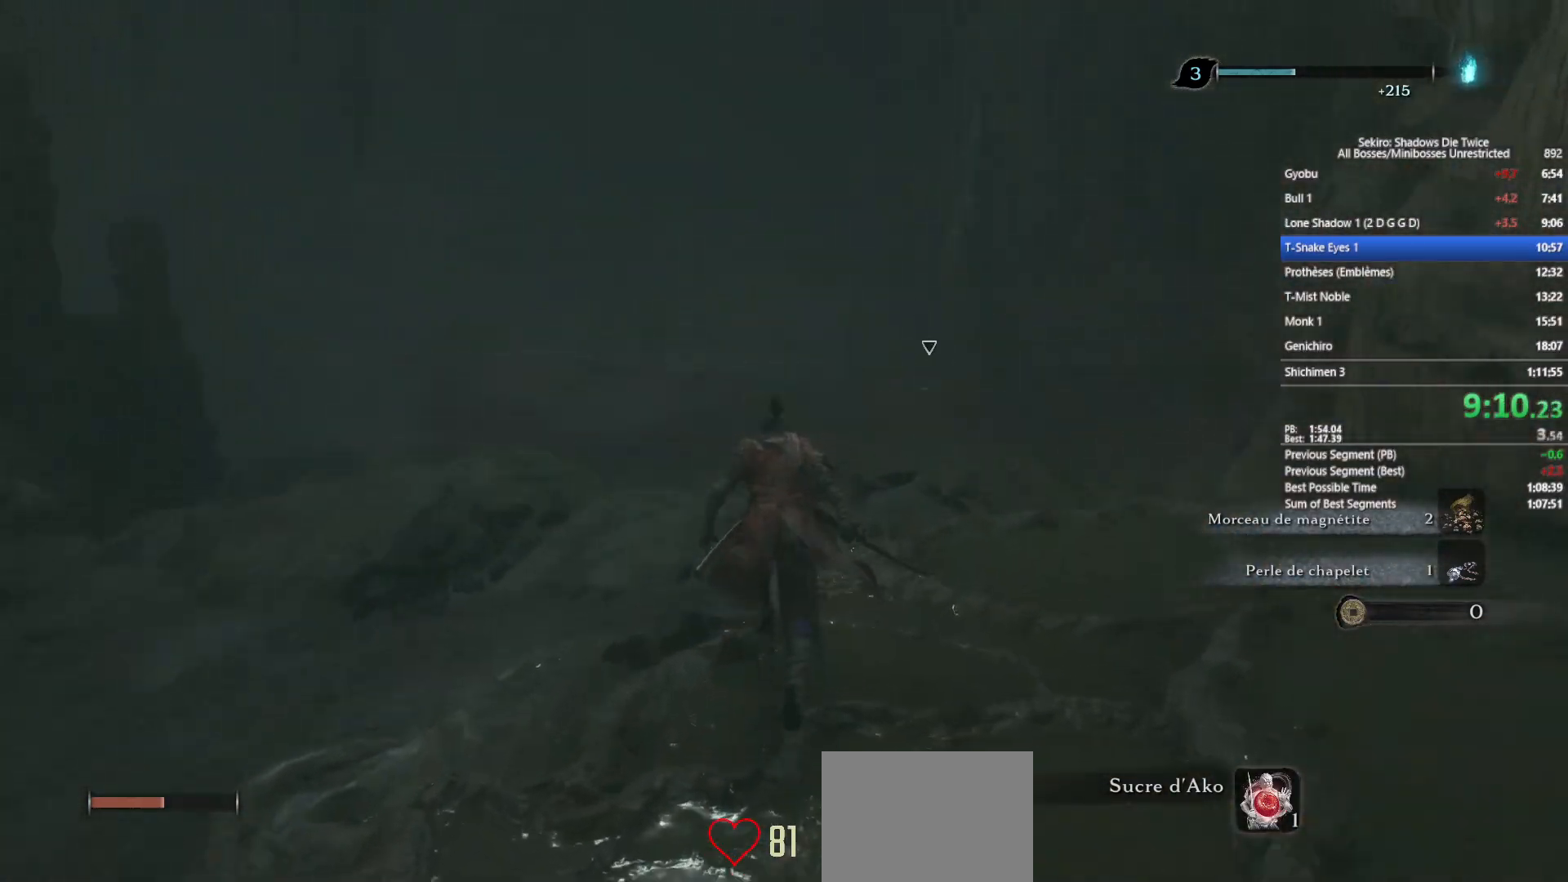
{"buttons": ["B", "X"], "left_stick": "up", "right_stick": "center", "events": [[150, "X", "down"]]}
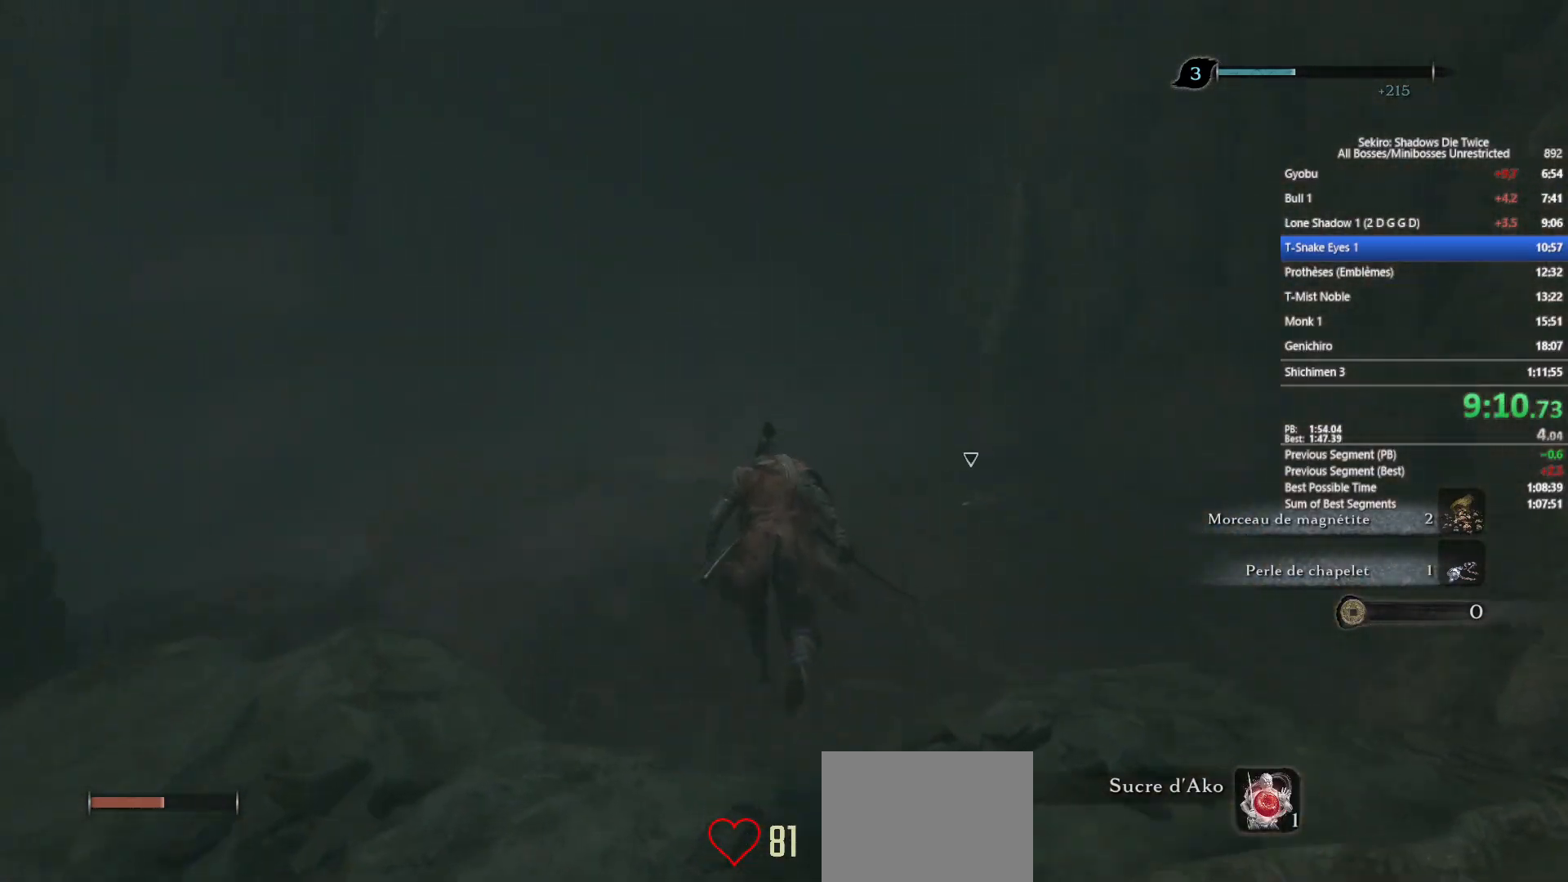
{"buttons": ["B"], "left_stick": "up", "right_stick": "center", "events": [[150, "X", "up"]]}
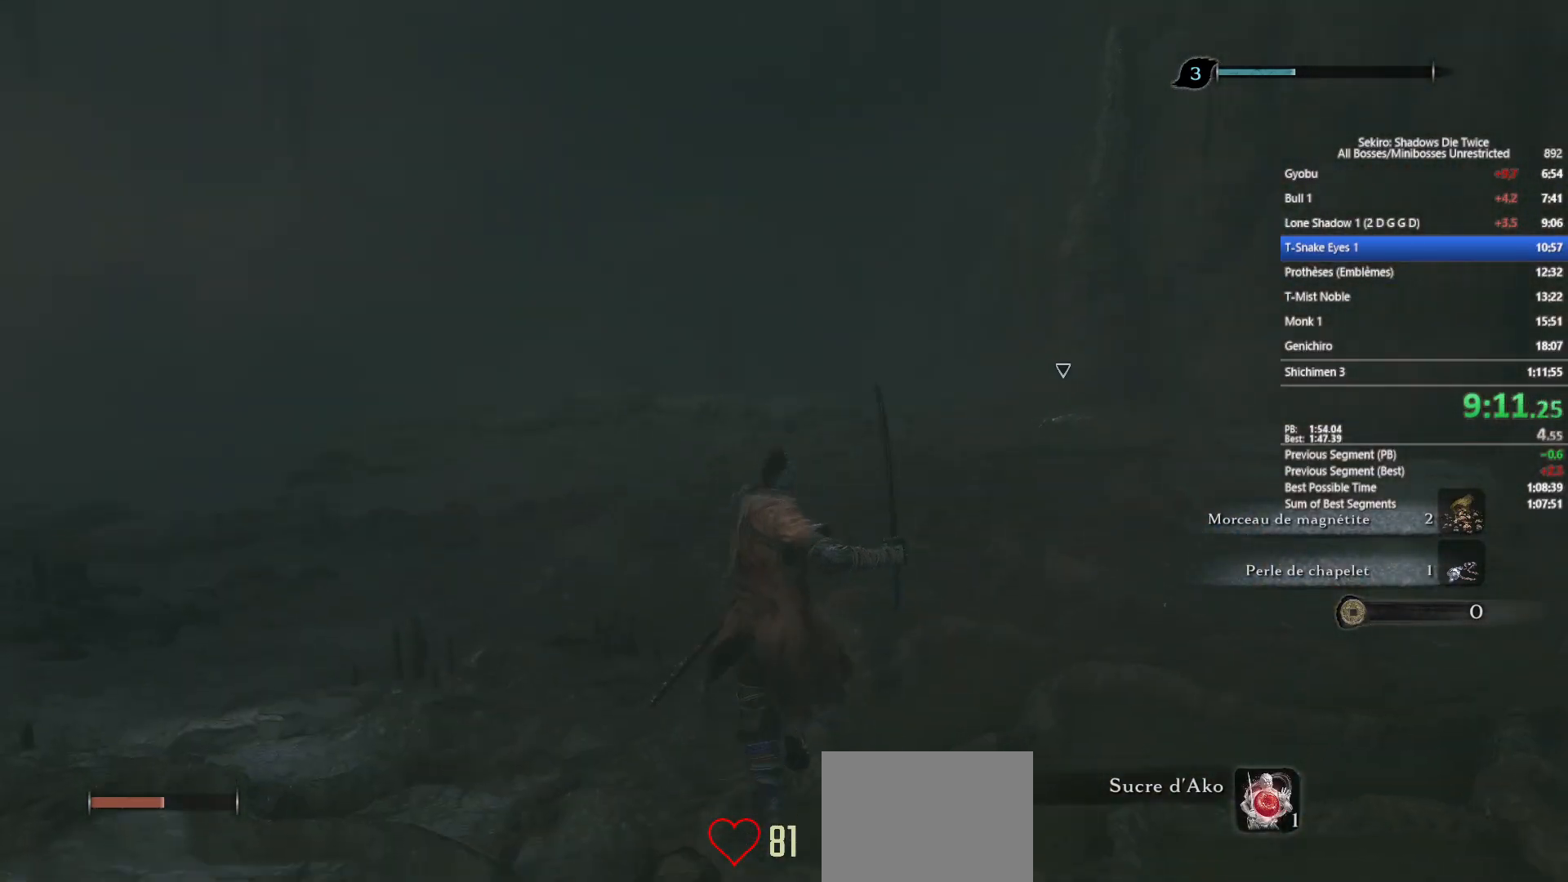
{"buttons": ["B"], "left_stick": "up", "right_stick": "down", "events": [[67, "right_stick", "down"], [217, "right_stick", "center"], [450, "right_stick", "down"]]}
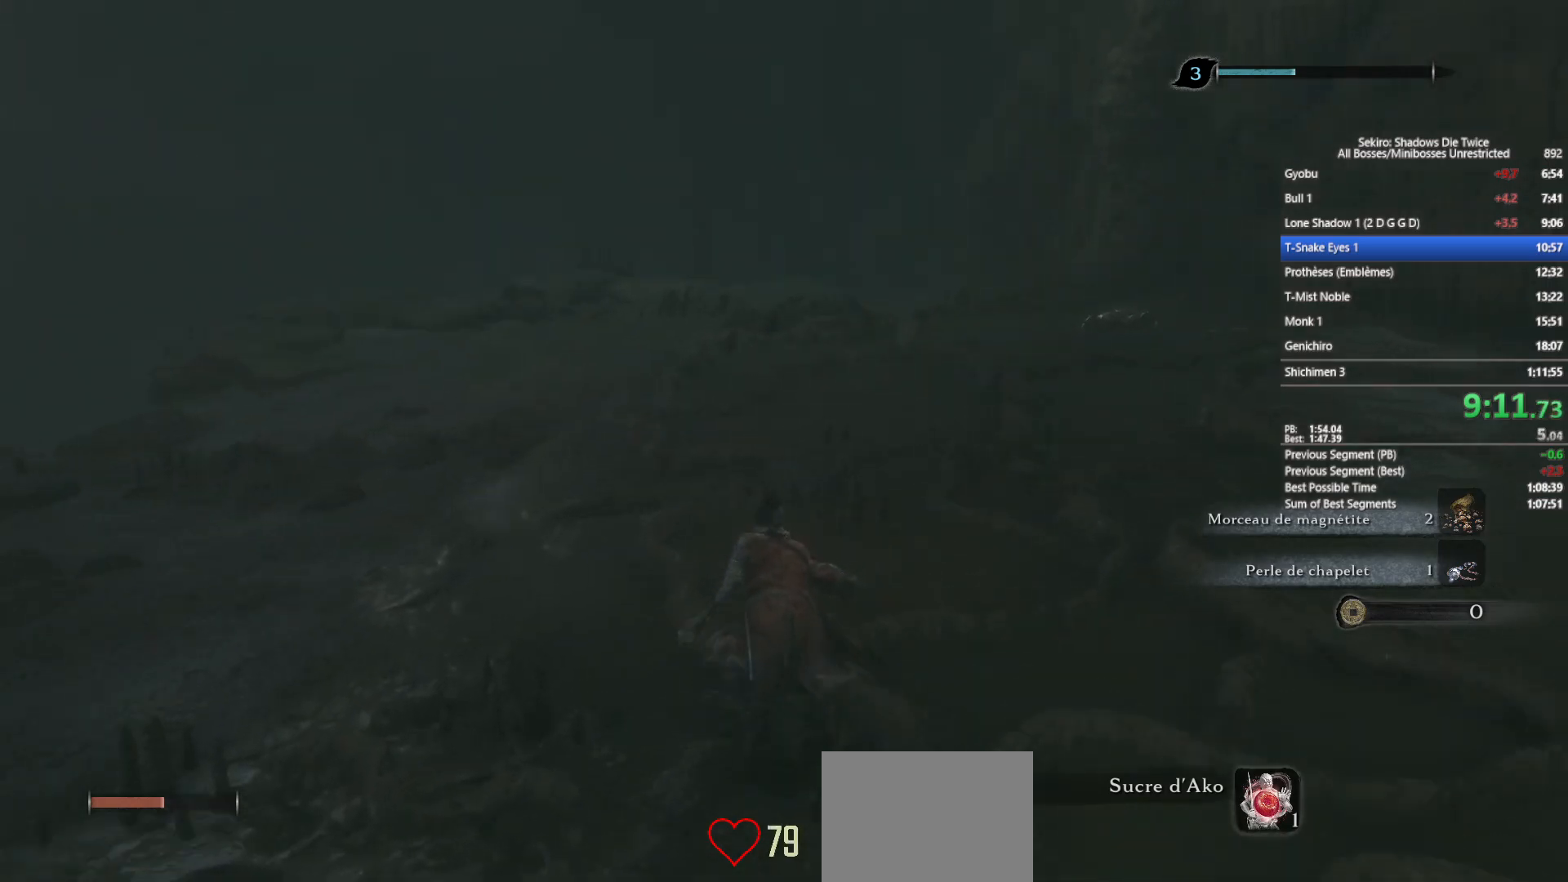
{"buttons": ["B"], "left_stick": "up", "right_stick": "center", "events": [[67, "right_stick", "center"], [283, "right_stick", "down"], [433, "right_stick", "center"]]}
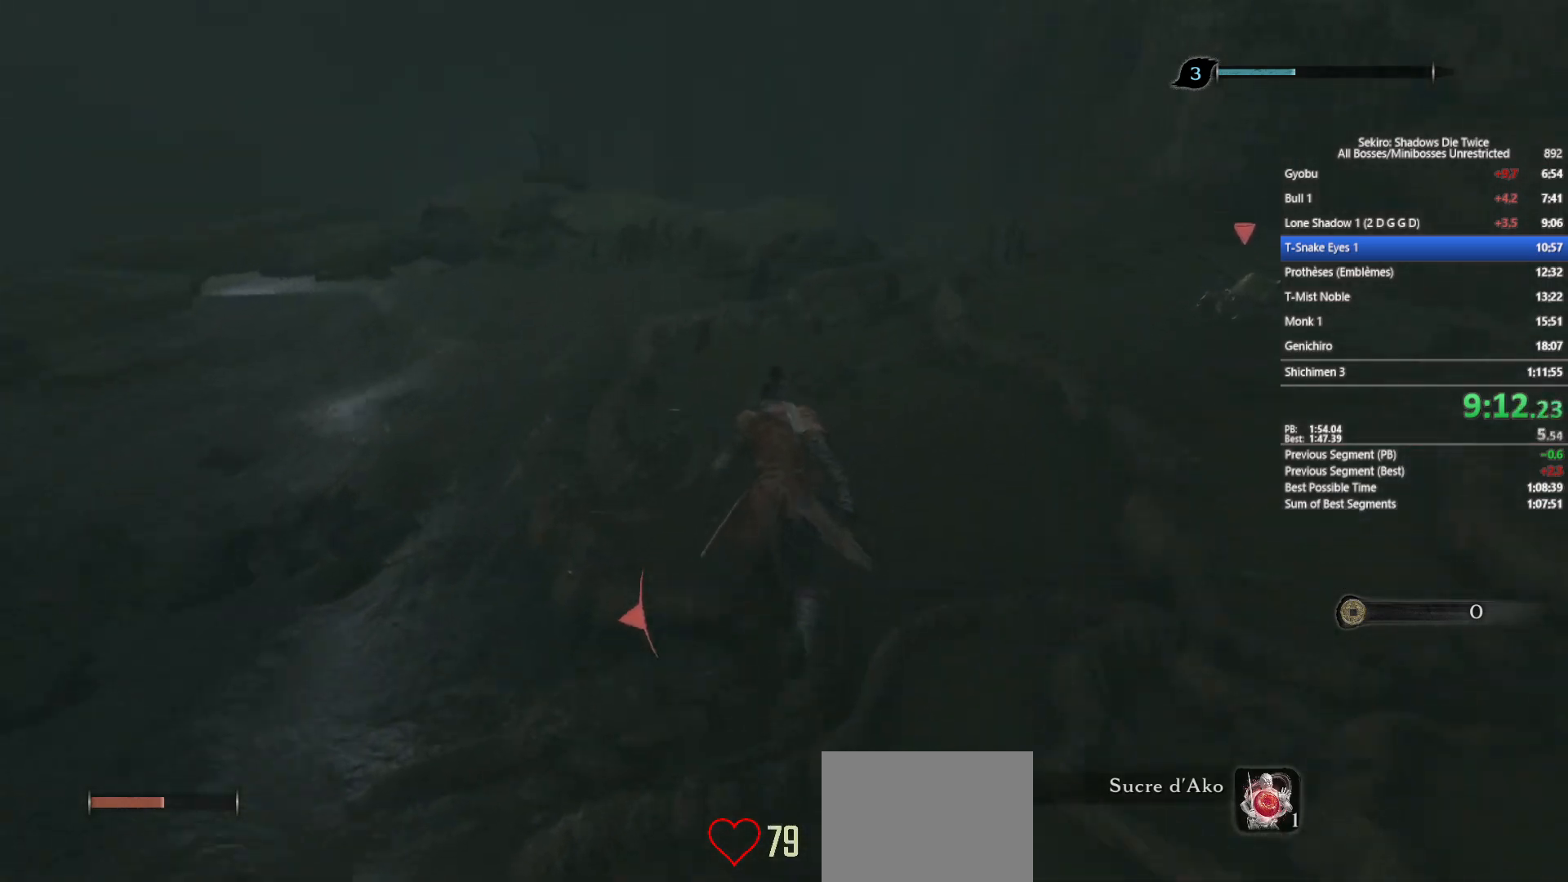
{"buttons": ["B"], "left_stick": "up", "right_stick": "center", "events": [[117, "right_stick", "down"], [267, "right_stick", "center"]]}
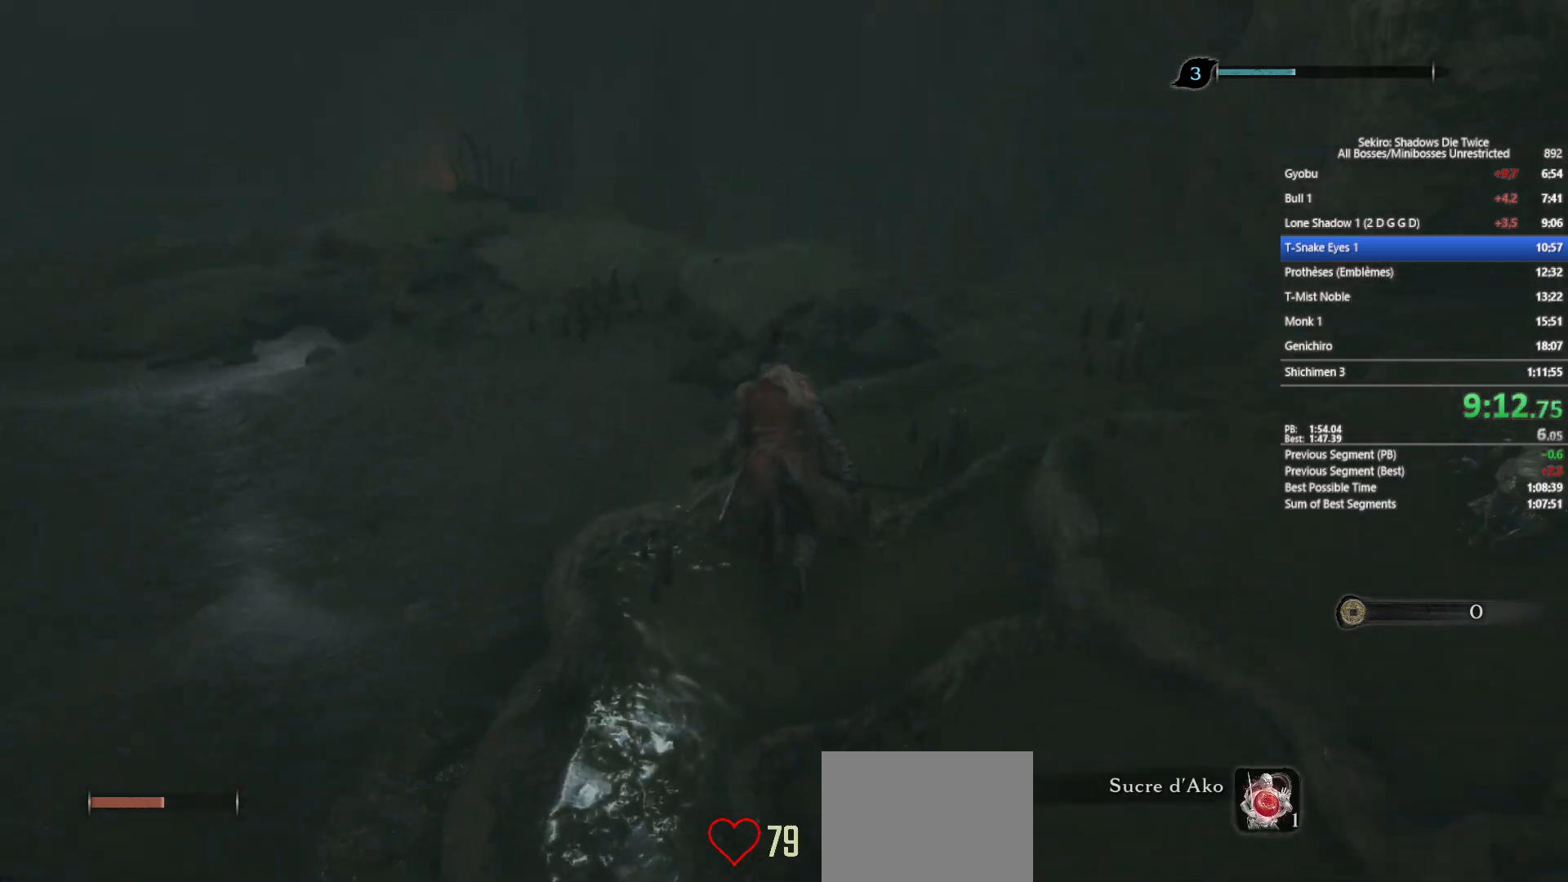
{"buttons": ["B"], "left_stick": "up", "right_stick": "center", "events": [[333, "A", "down"], [433, "A", "up"]]}
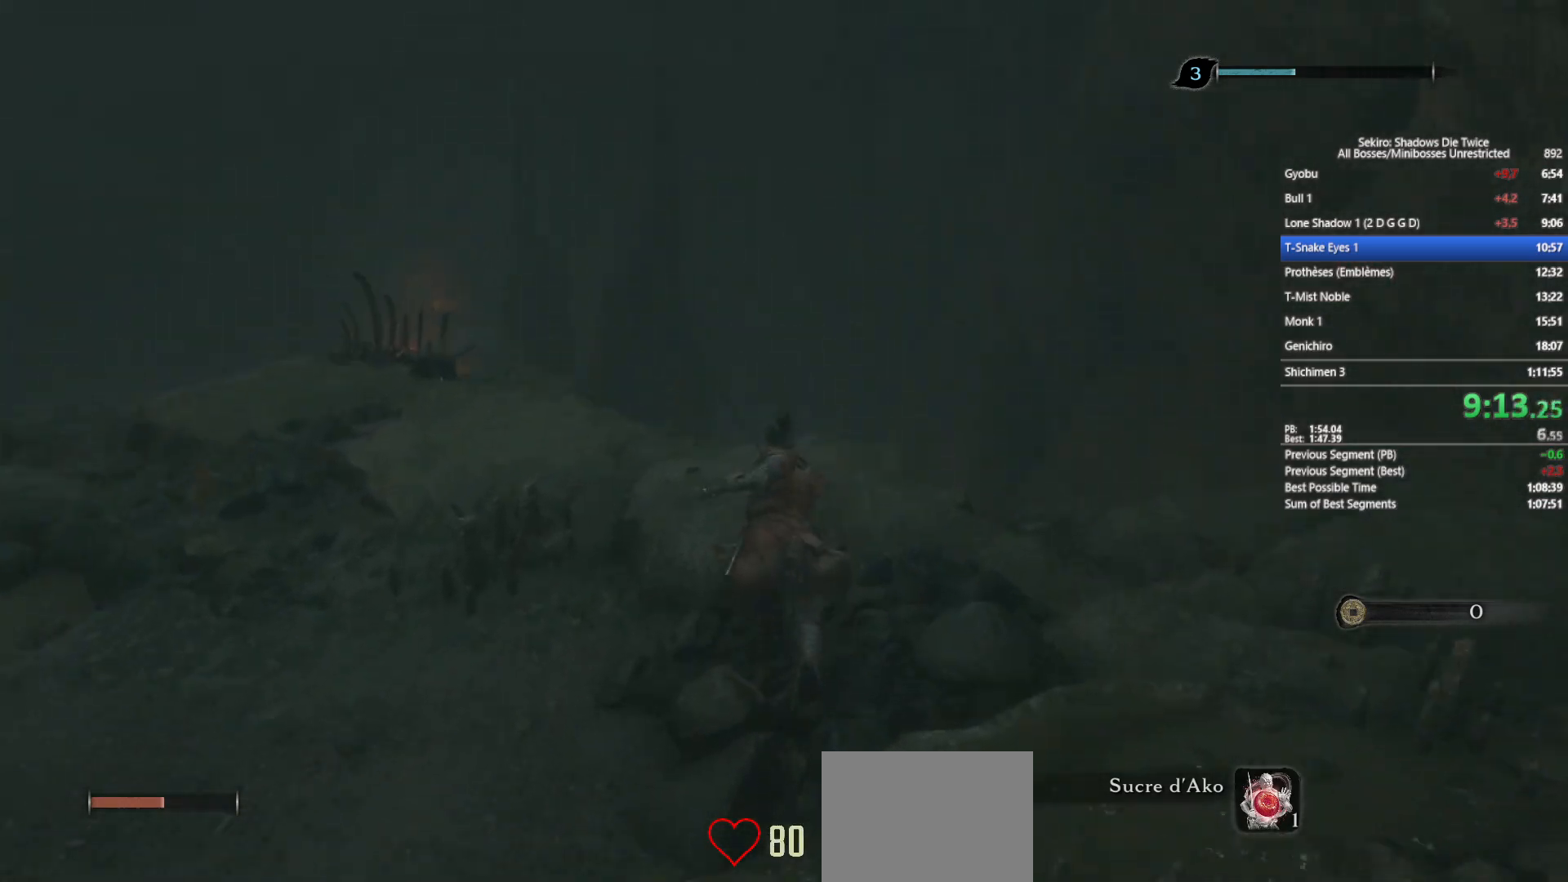
{"buttons": ["B"], "left_stick": "up", "right_stick": "down", "events": [[50, "A", "down"], [217, "A", "up"], [400, "right_stick", "down"]]}
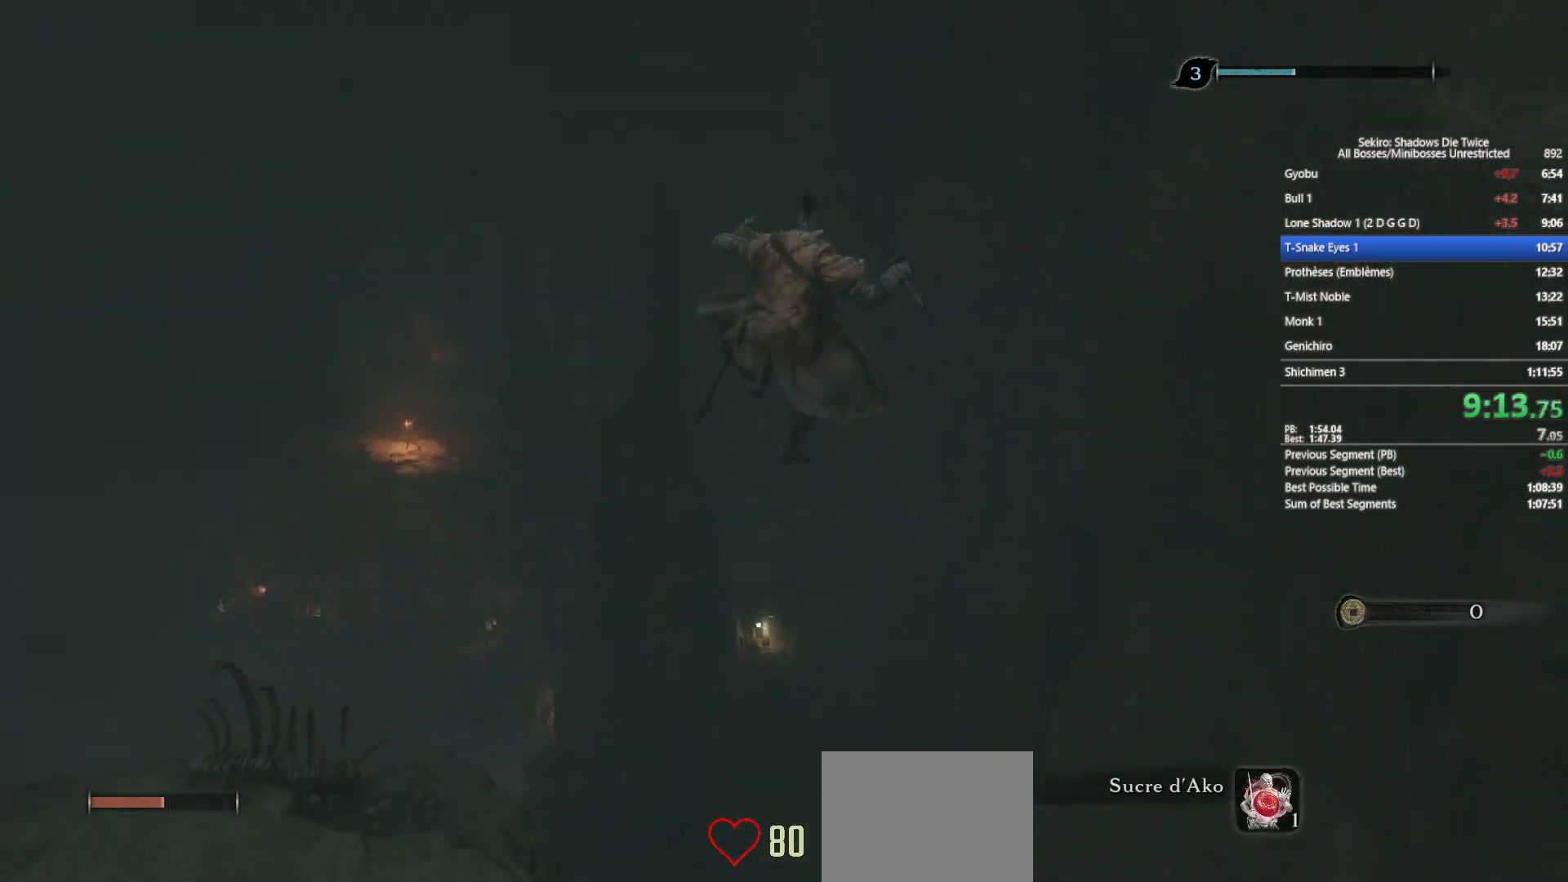
{"buttons": ["B", "X"], "left_stick": "up", "right_stick": "center", "events": [[83, "right_stick", "center"], [283, "X", "down"]]}
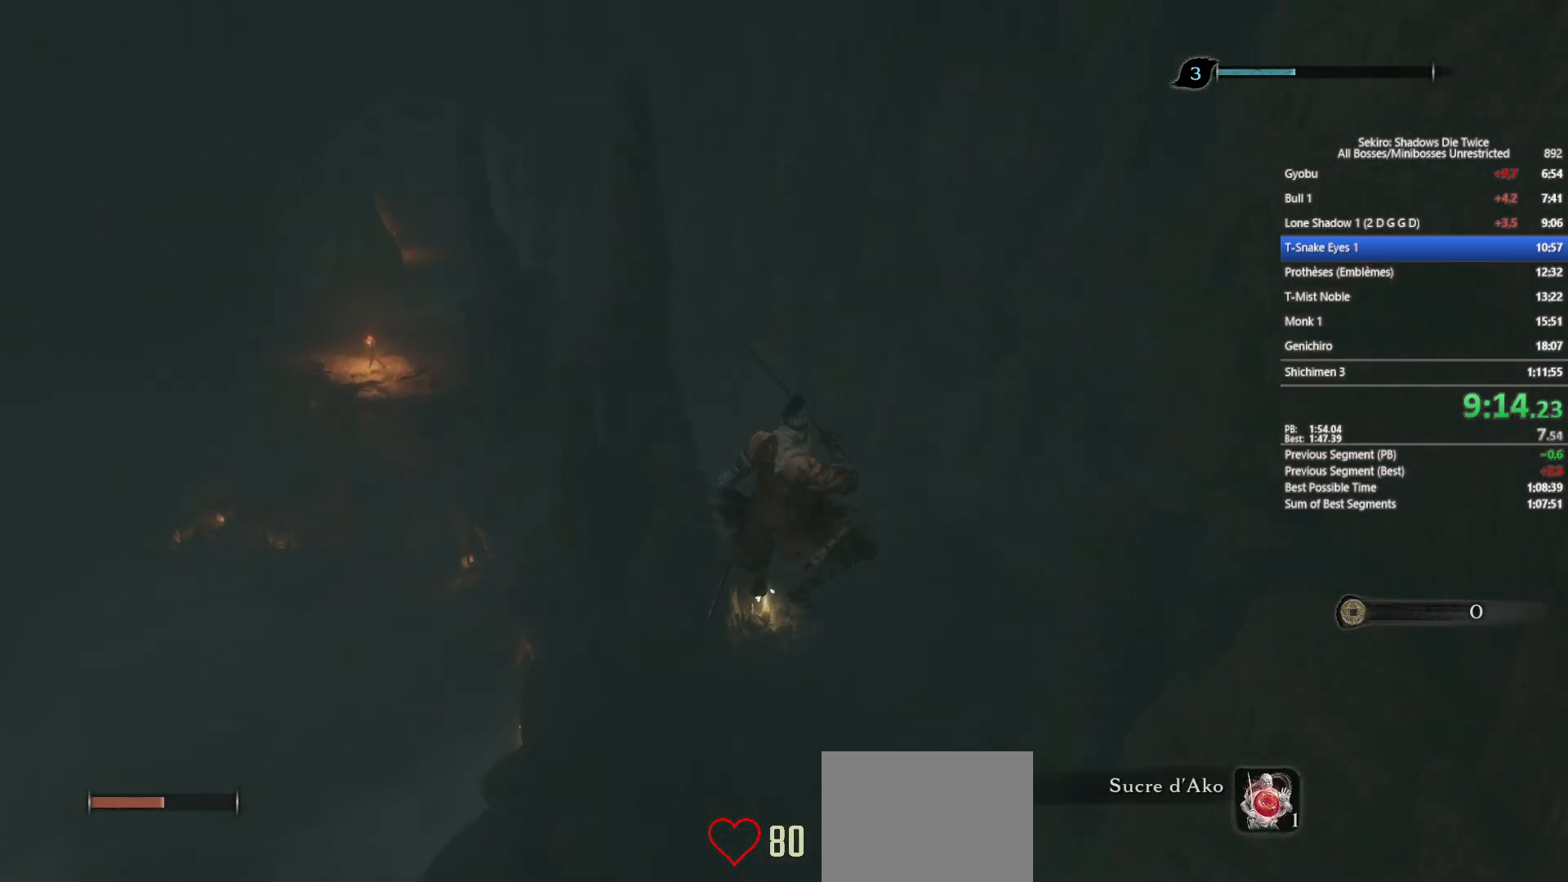
{"buttons": ["B"], "left_stick": "up", "right_stick": "down", "events": [[150, "X", "up"], [433, "right_stick", "down"]]}
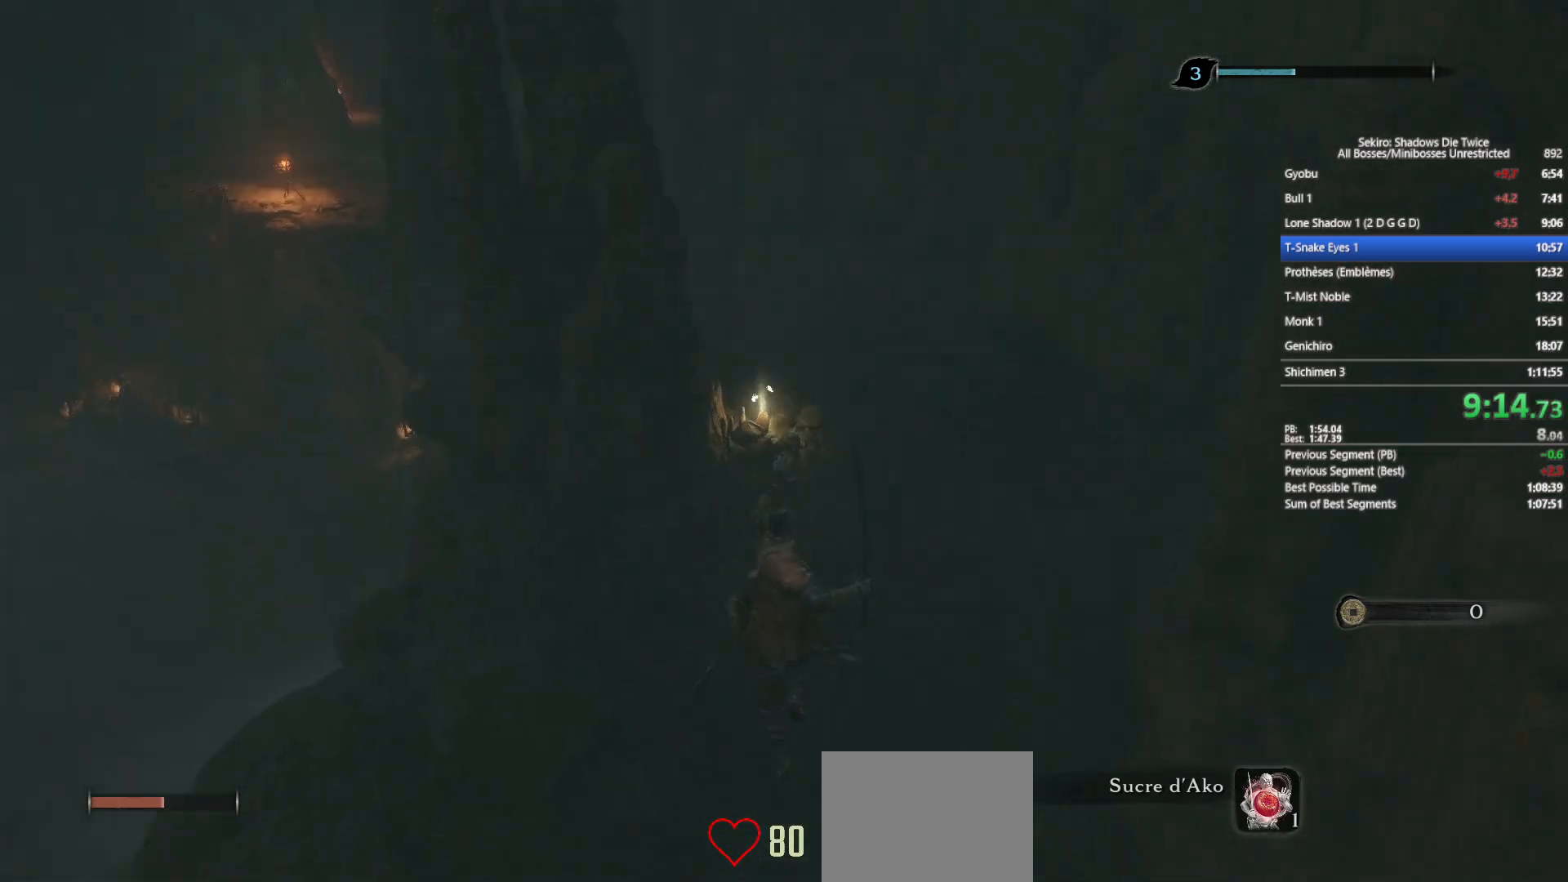
{"buttons": ["B"], "left_stick": "up", "right_stick": "center", "events": [[50, "right_stick", "center"], [267, "right_stick", "down"], [383, "right_stick", "center"]]}
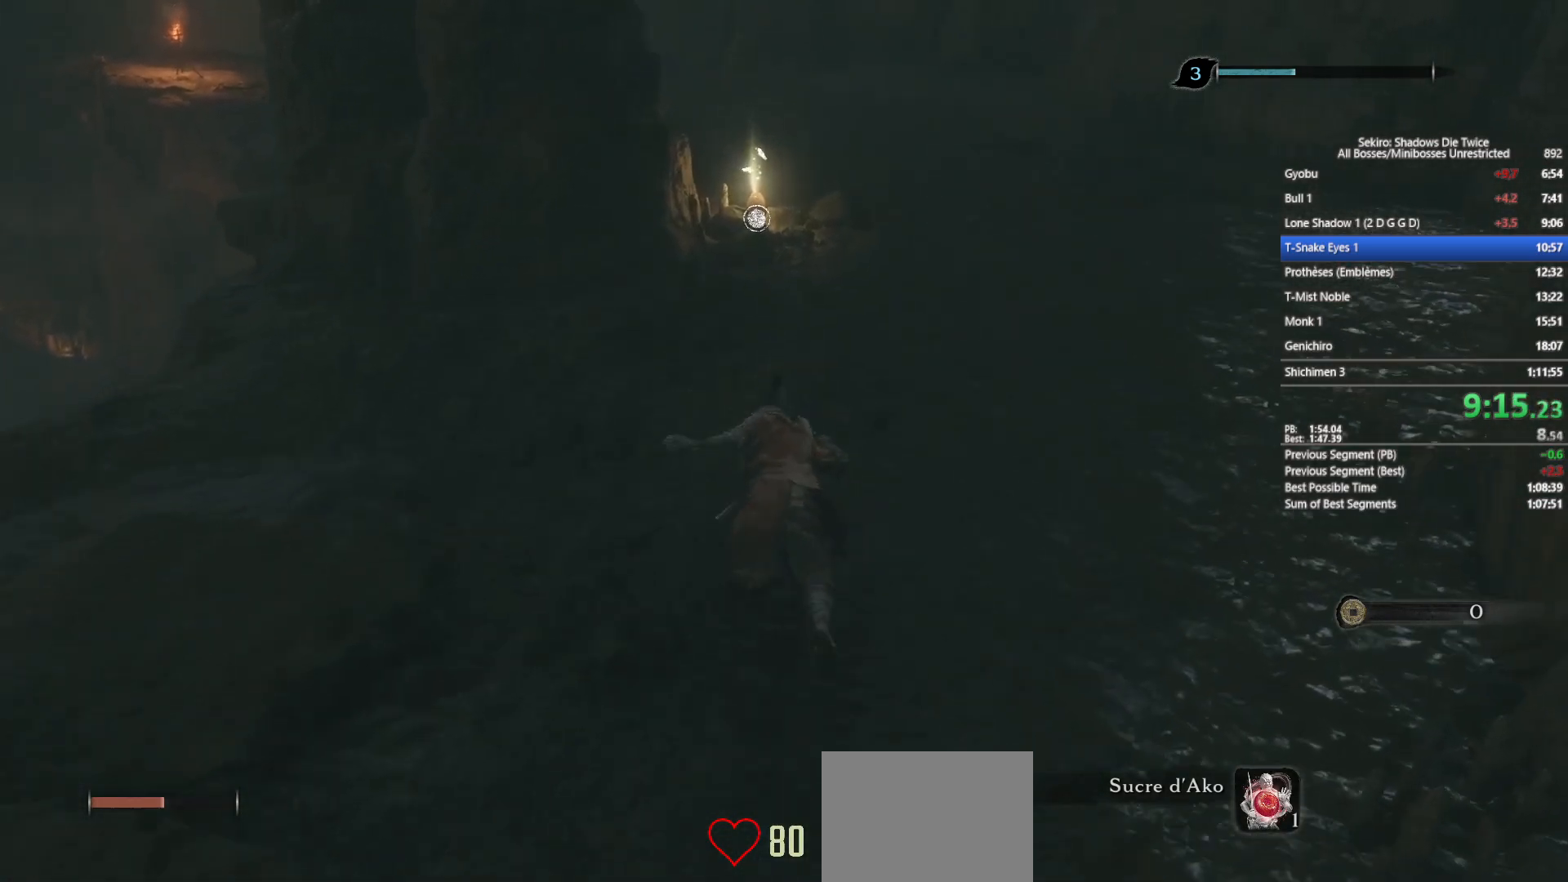
{"buttons": ["B"], "left_stick": "up", "right_stick": "center", "events": []}
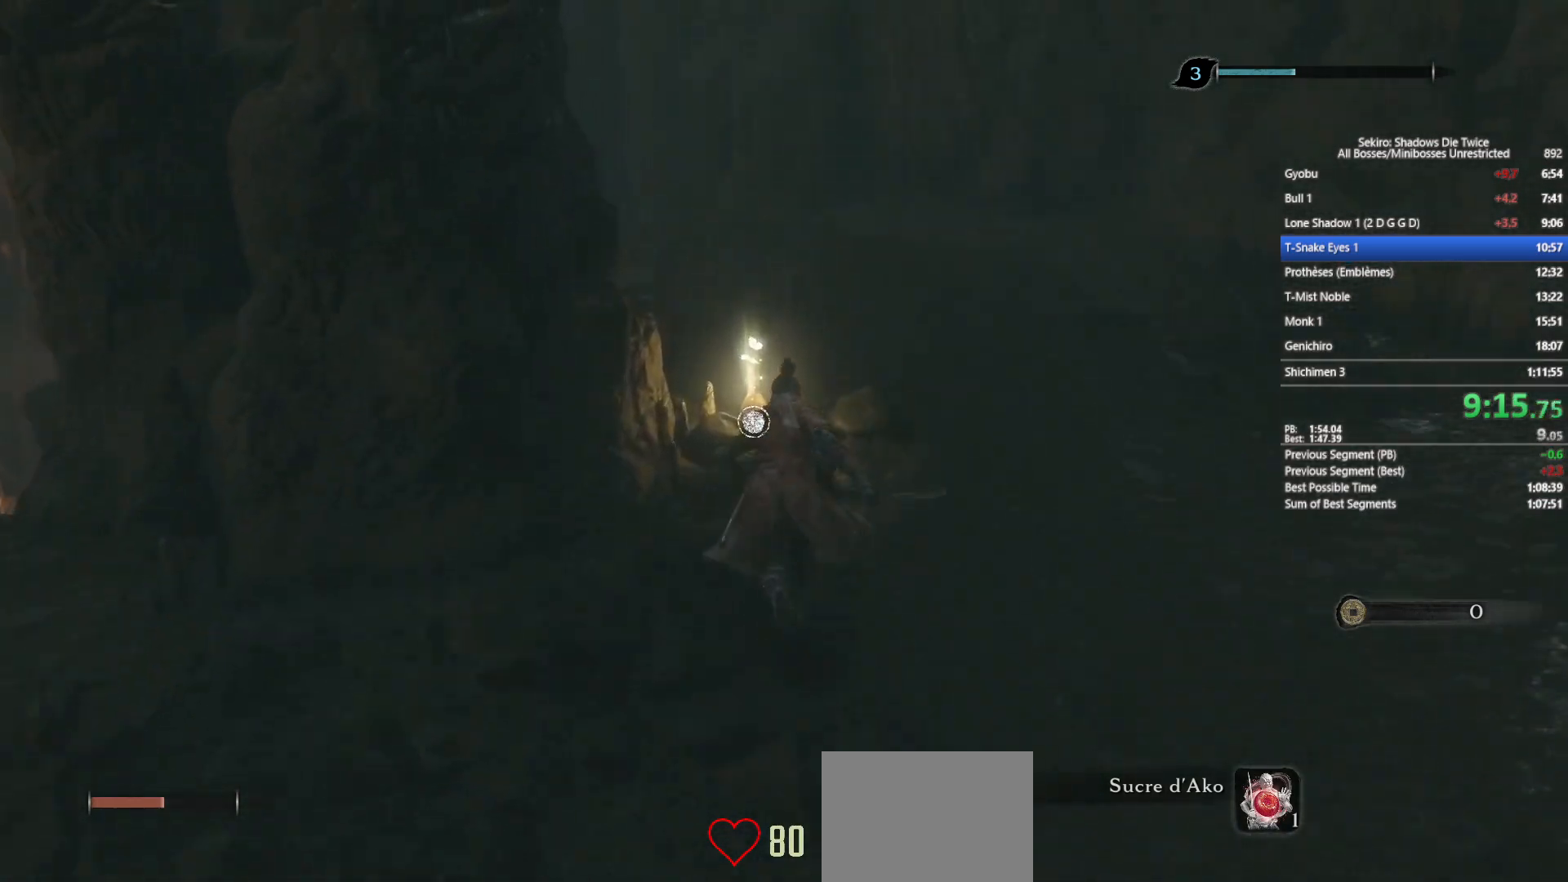
{"buttons": ["X"], "left_stick": "up", "right_stick": "center", "events": [[67, "B", "up"], [167, "X", "down"], [200, "X", "up"], [317, "X", "down"], [383, "X", "up"], [467, "X", "down"]]}
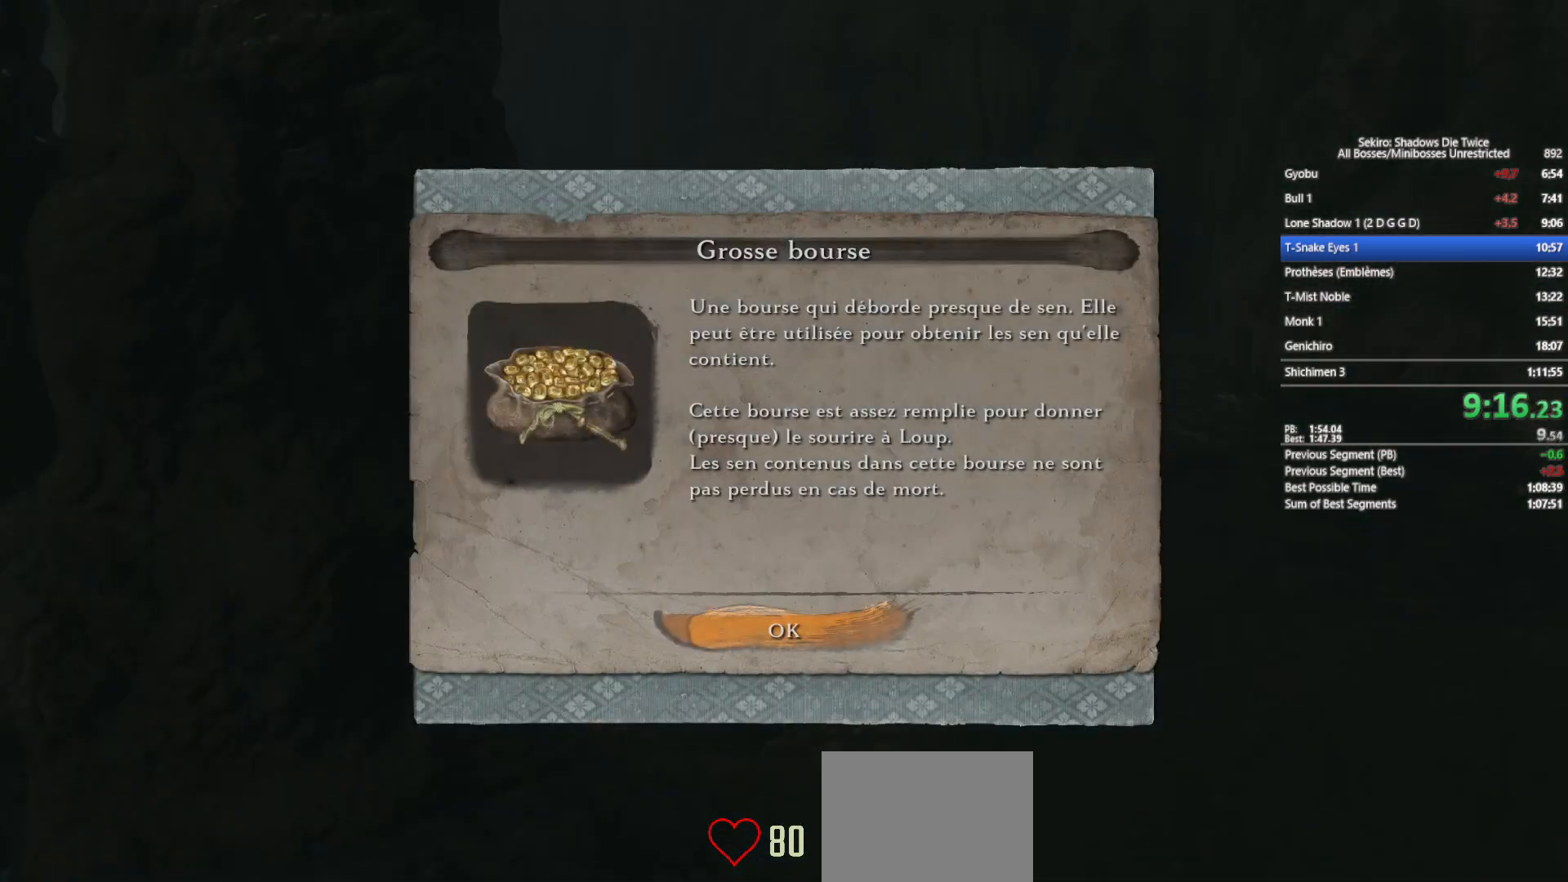
{"buttons": ["B"], "left_stick": "up", "right_stick": "left", "events": [[67, "X", "up"], [150, "A", "down"], [217, "A", "up"], [283, "B", "down"], [400, "right_stick", "left"]]}
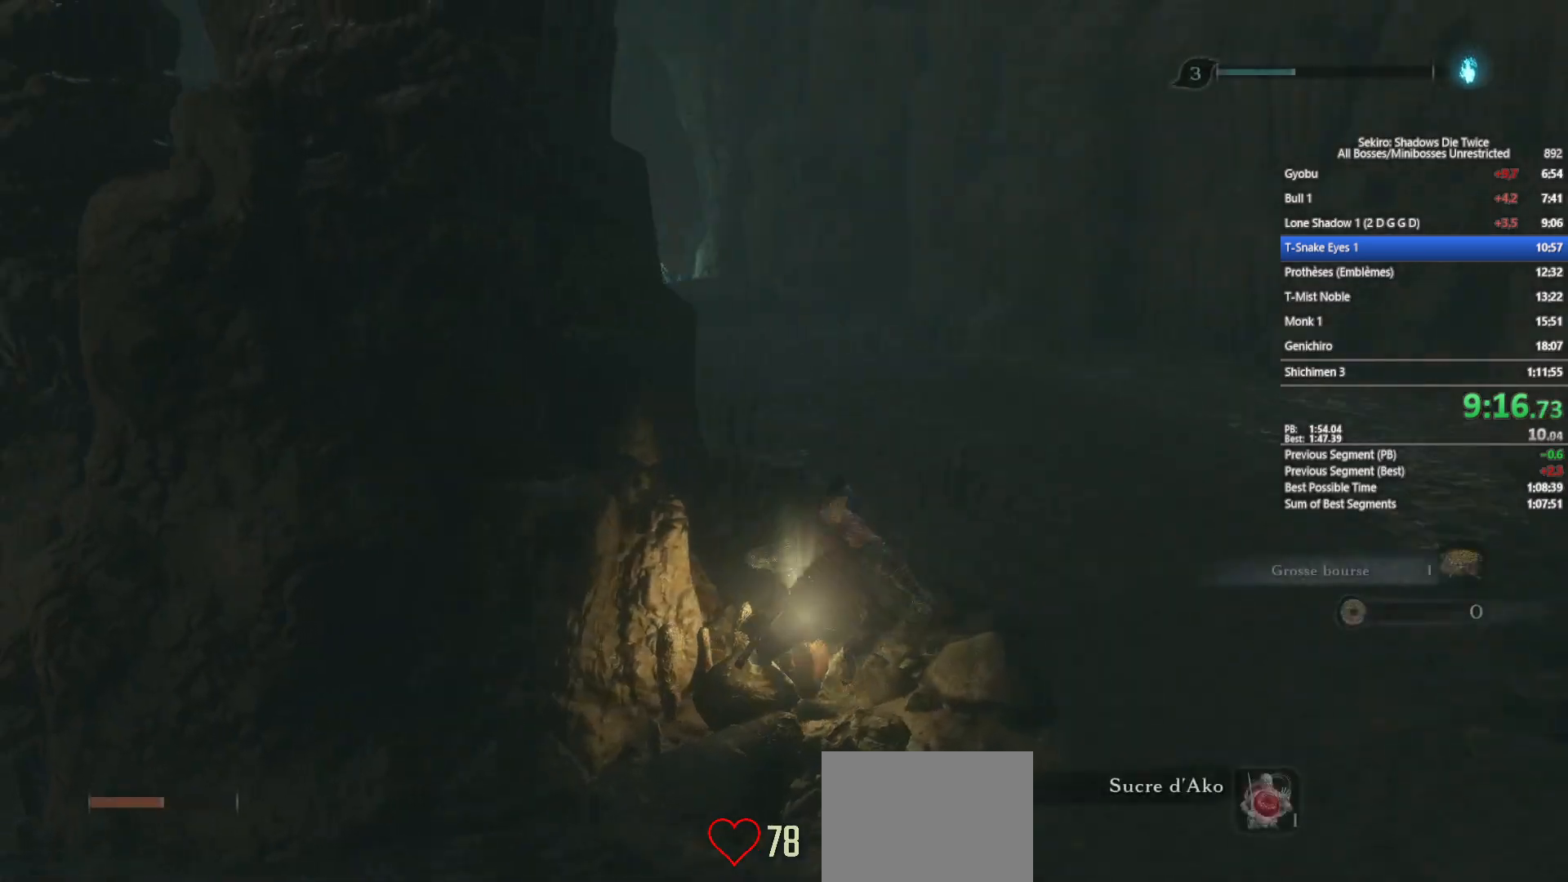
{"buttons": ["B"], "left_stick": "up", "right_stick": "center", "events": [[33, "right_stick", "center"], [200, "right_stick", "left"], [300, "right_stick", "center"]]}
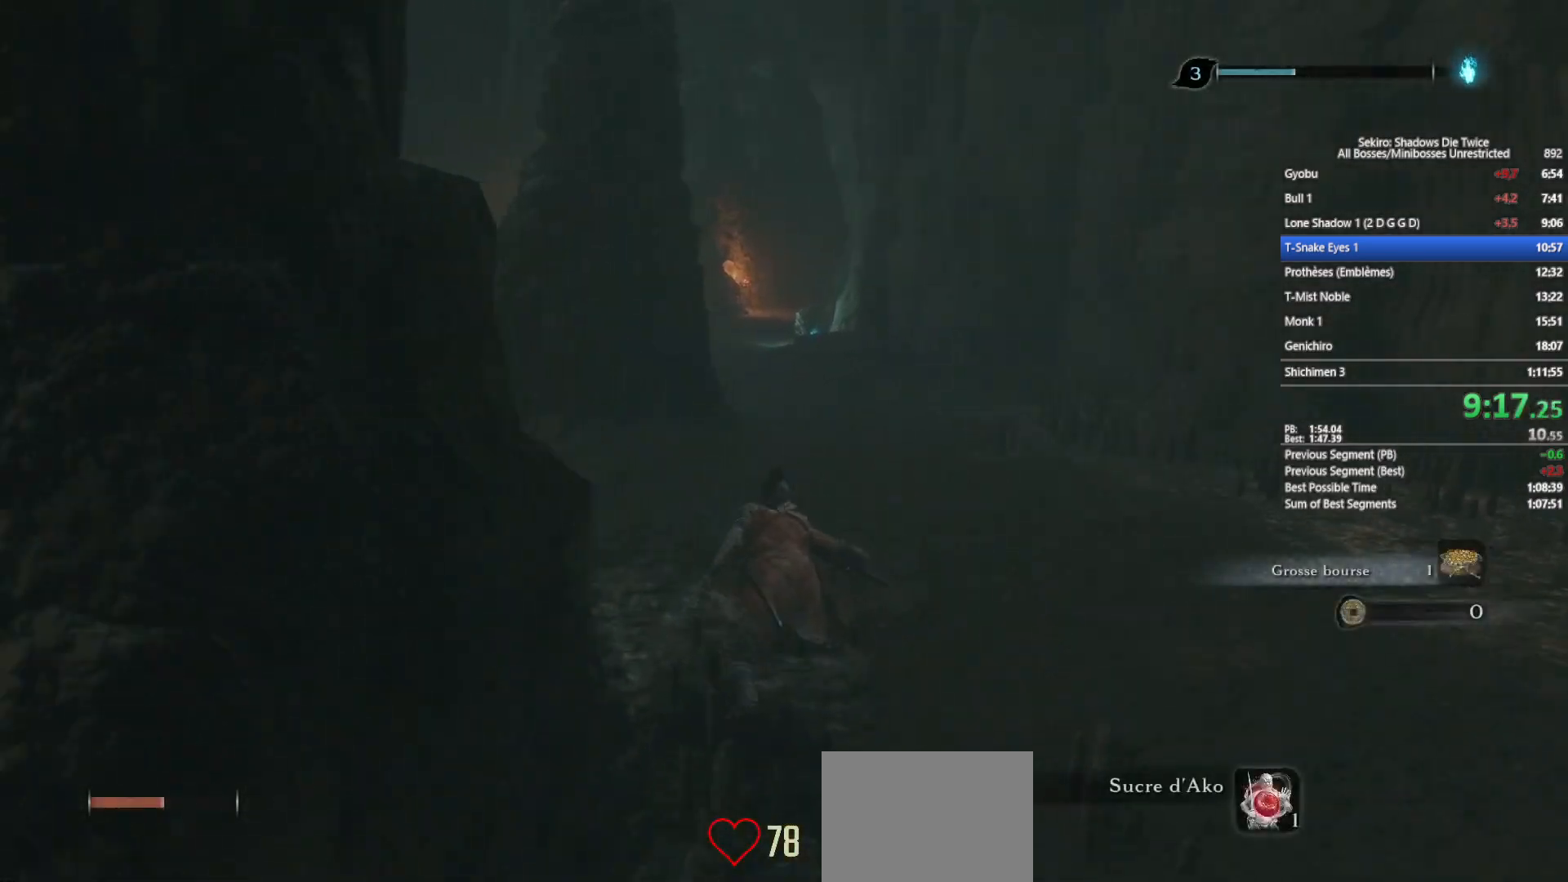
{"buttons": ["B"], "left_stick": "up", "right_stick": "center", "events": []}
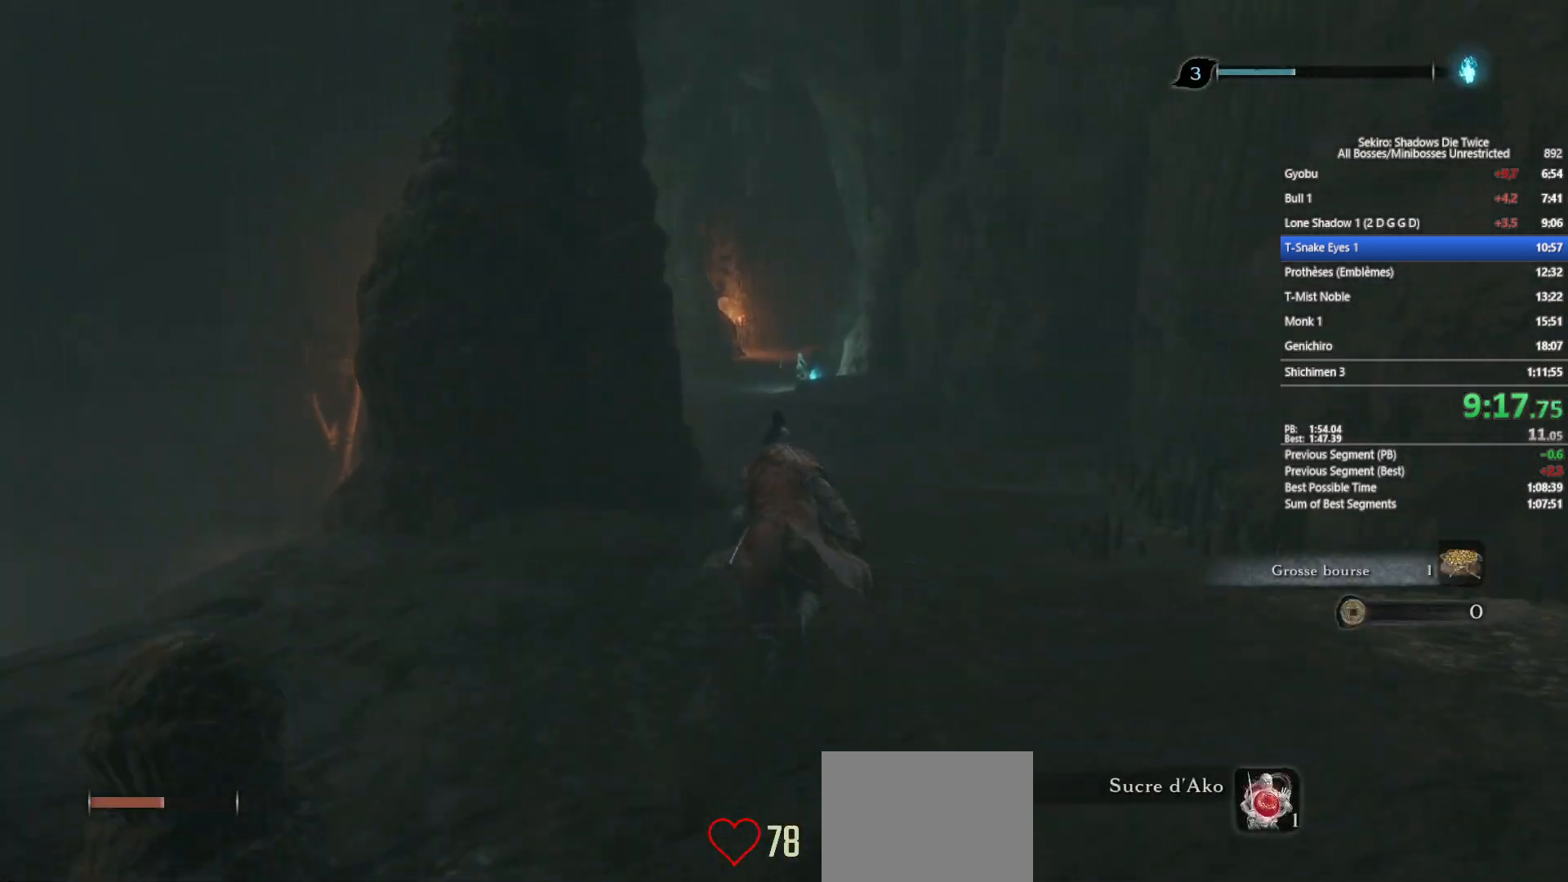
{"buttons": ["B"], "left_stick": "up", "right_stick": "down", "events": [[17, "right_stick", "down"], [150, "right_stick", "center"], [400, "right_stick", "down"]]}
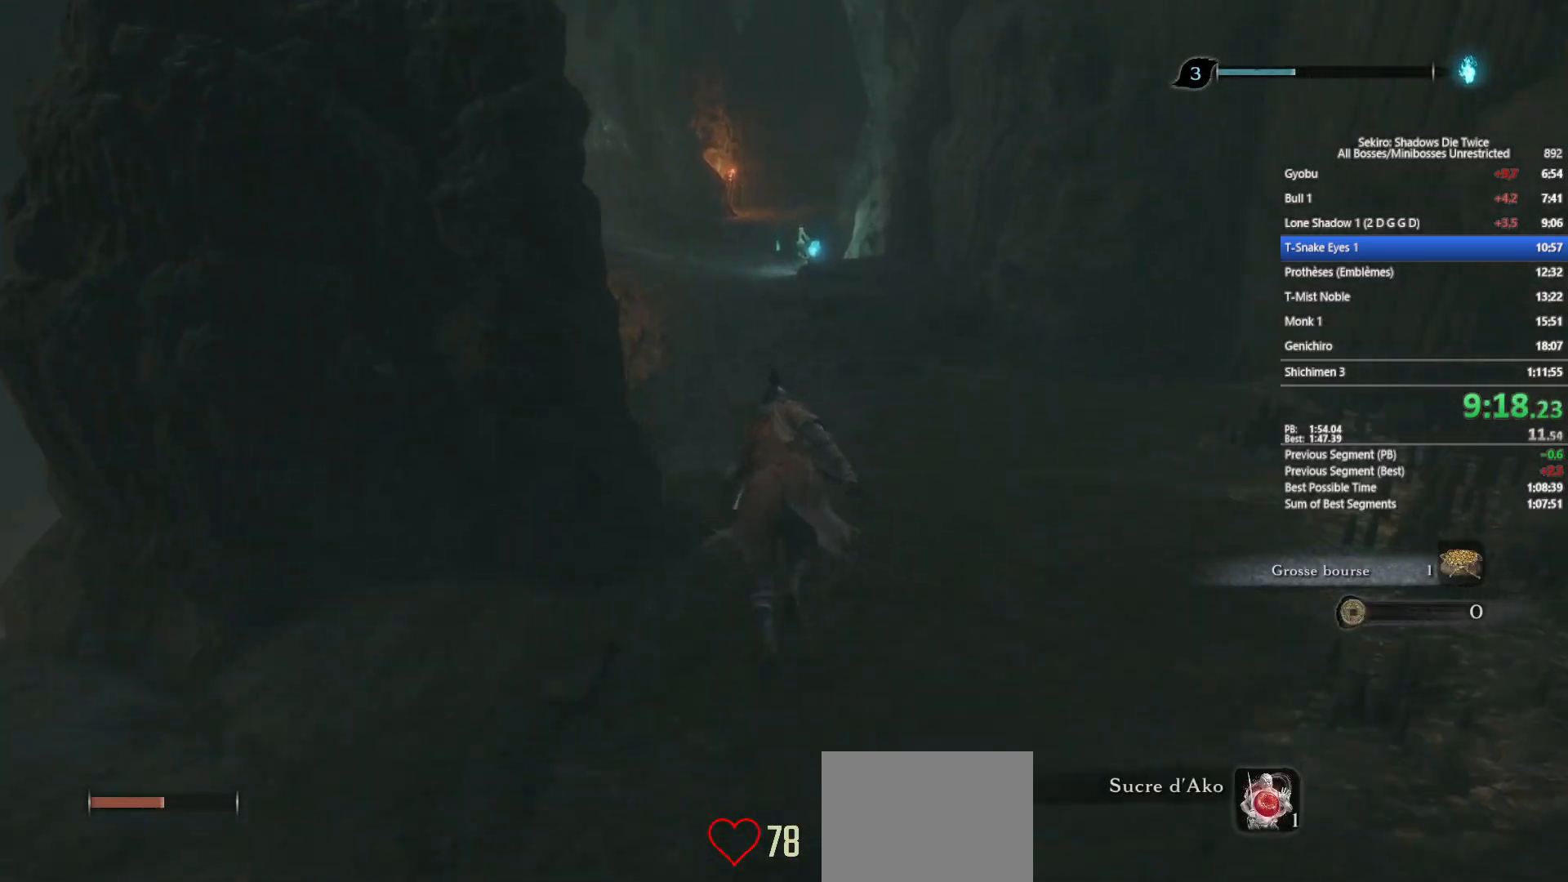
{"buttons": ["B"], "left_stick": "up", "right_stick": "center", "events": [[17, "right_stick", "center"], [267, "right_stick", "down"], [383, "right_stick", "center"]]}
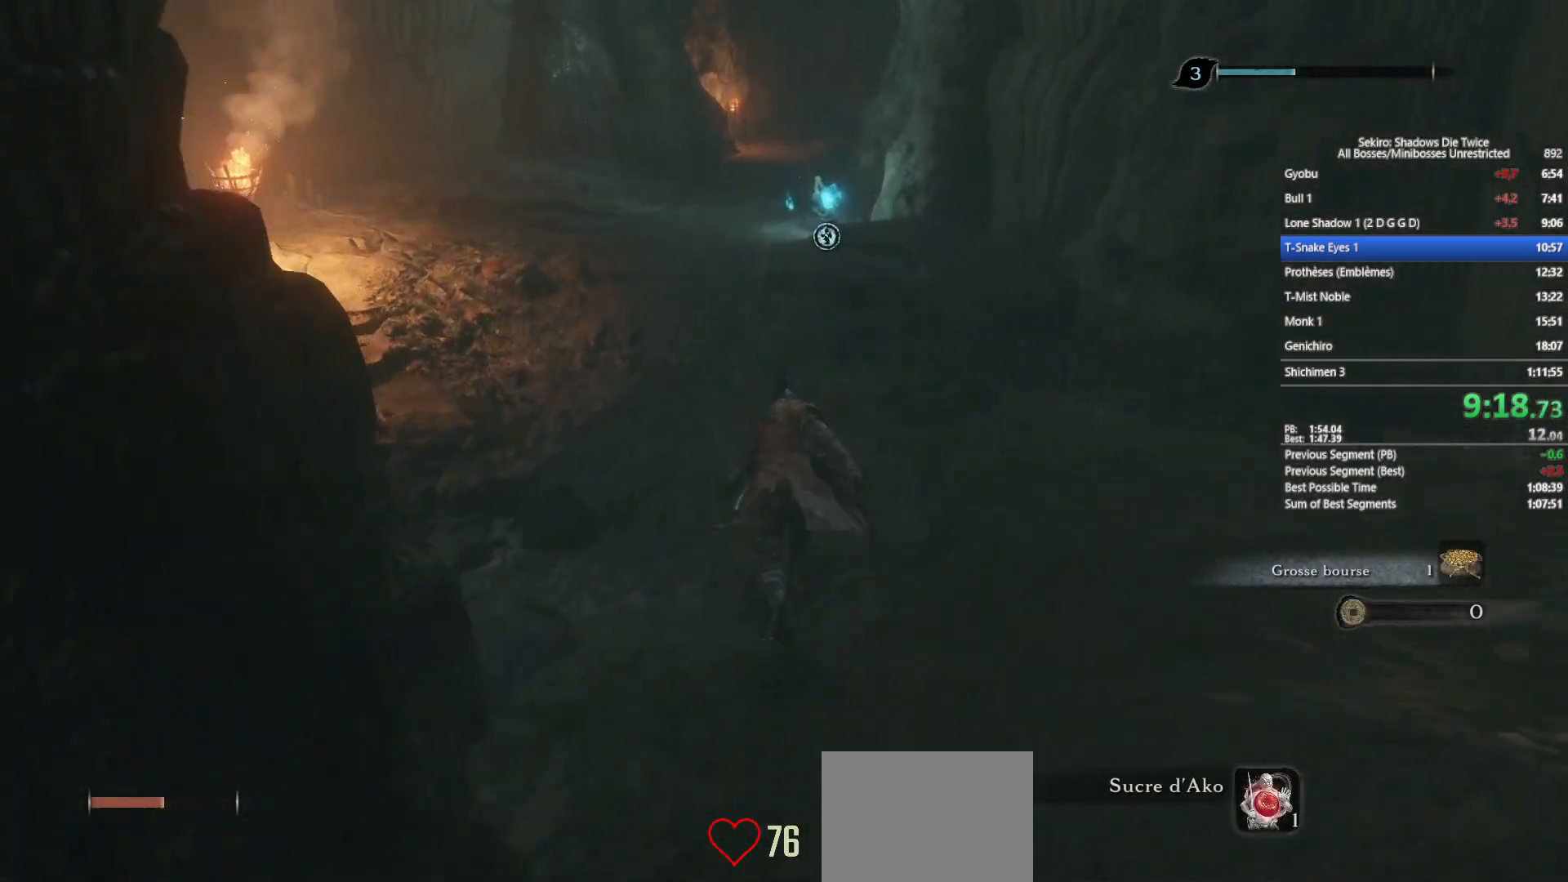
{"buttons": ["B"], "left_stick": "up", "right_stick": "down", "events": [[100, "right_stick", "down"], [183, "right_stick", "center"], [400, "right_stick", "down"]]}
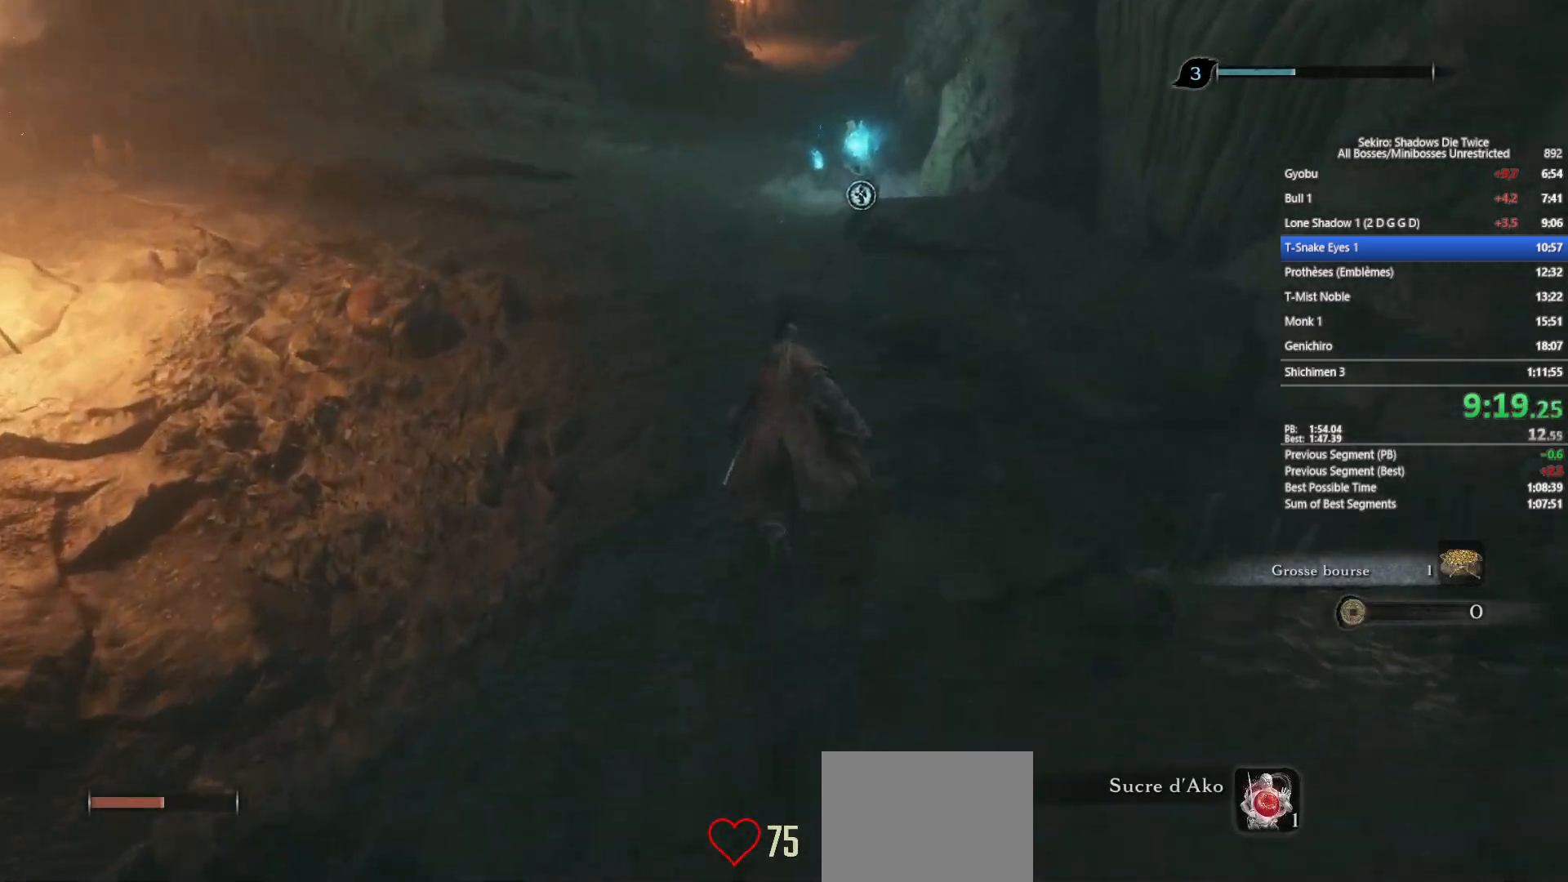
{"buttons": ["B"], "left_stick": "up", "right_stick": "center", "events": [[17, "right_stick", "center"]]}